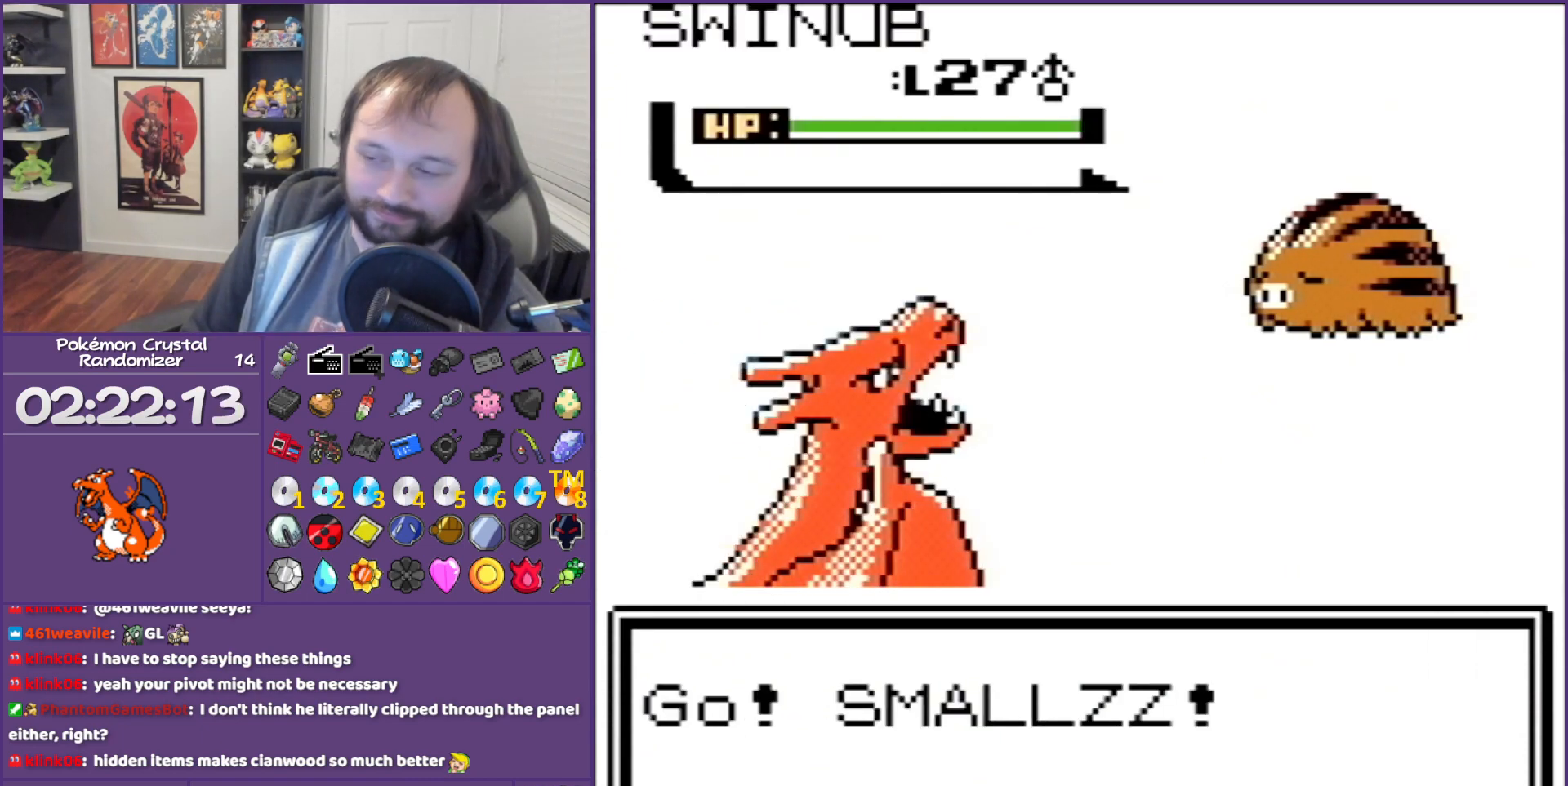
Gameplay with a controller (Nintendo layout); each line is a JSON object with the inputs held at the frame after it. "events" lists button and stick changes between this image and that frame as [ms after this image, input, new state], when the widget could be followed in between. Not read: L3 R3.
{"buttons": ["B"], "events": []}
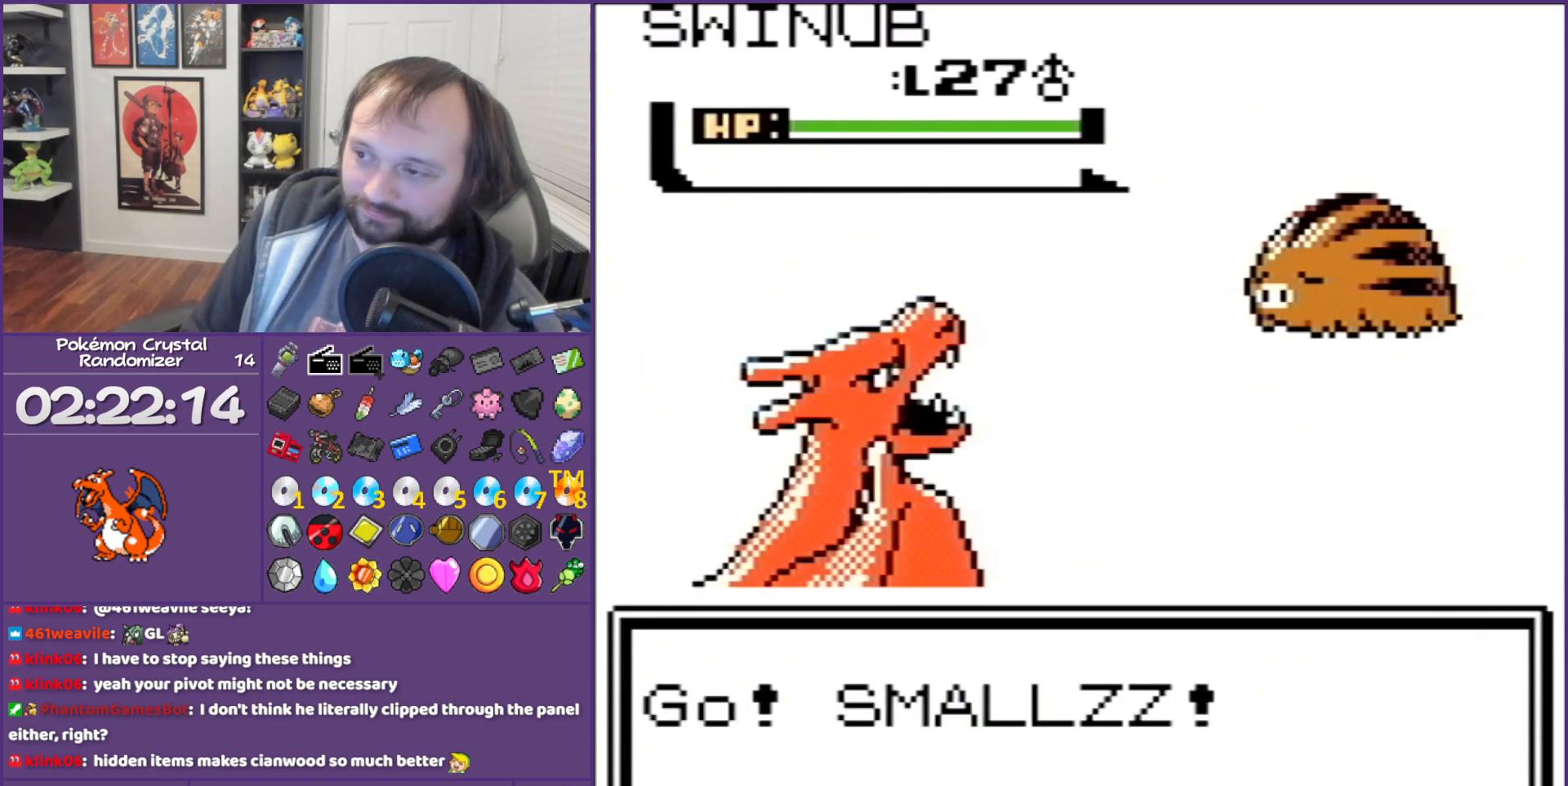
{"buttons": ["B"], "events": []}
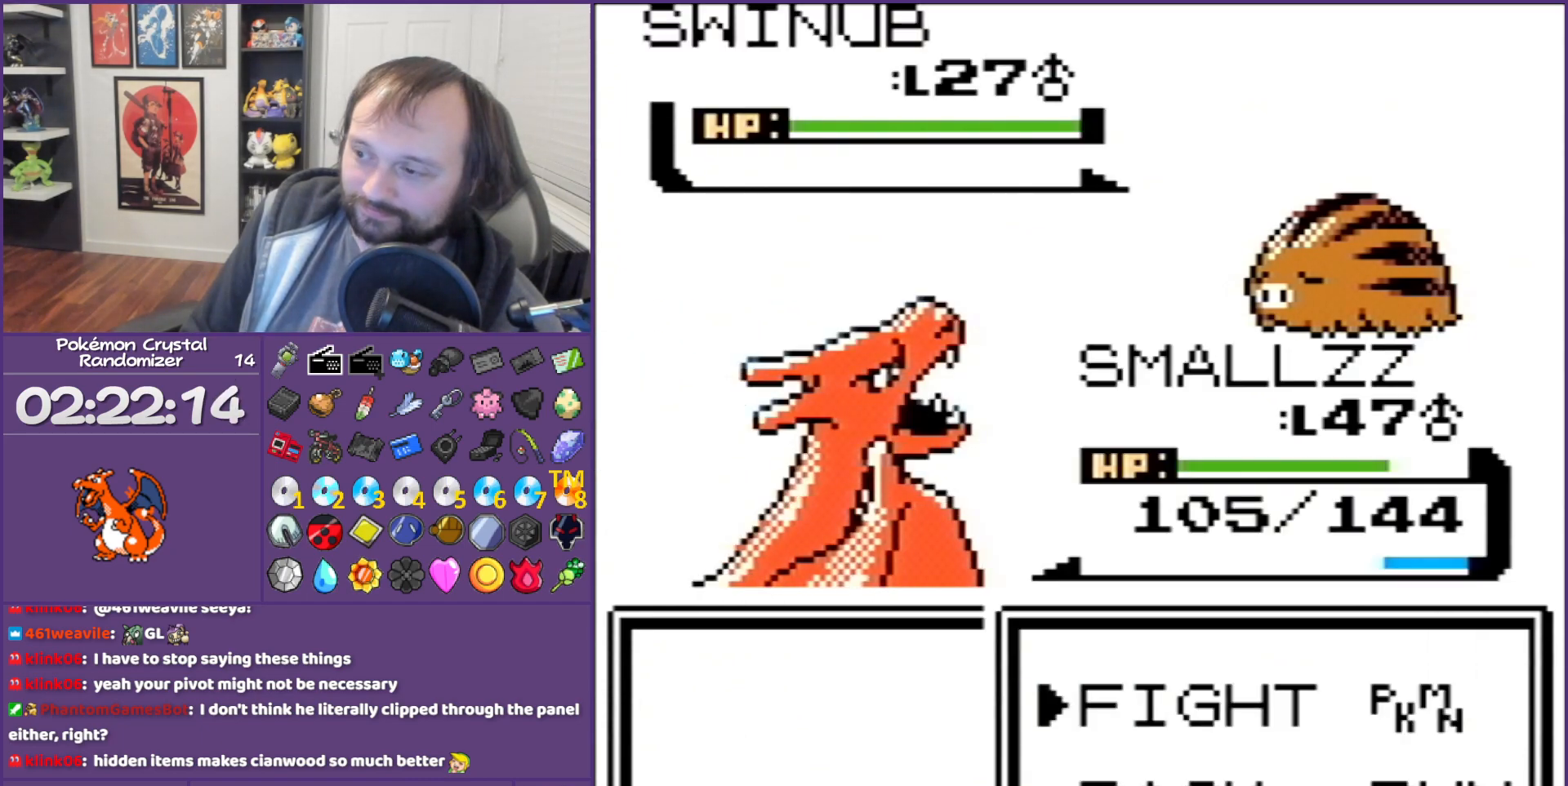
{"buttons": ["A"], "events": [[100, "B", "up"], [267, "A", "down"], [317, "A", "up"], [317, "DPAD_DOWN", "down"], [450, "A", "down"], [450, "DPAD_DOWN", "up"]]}
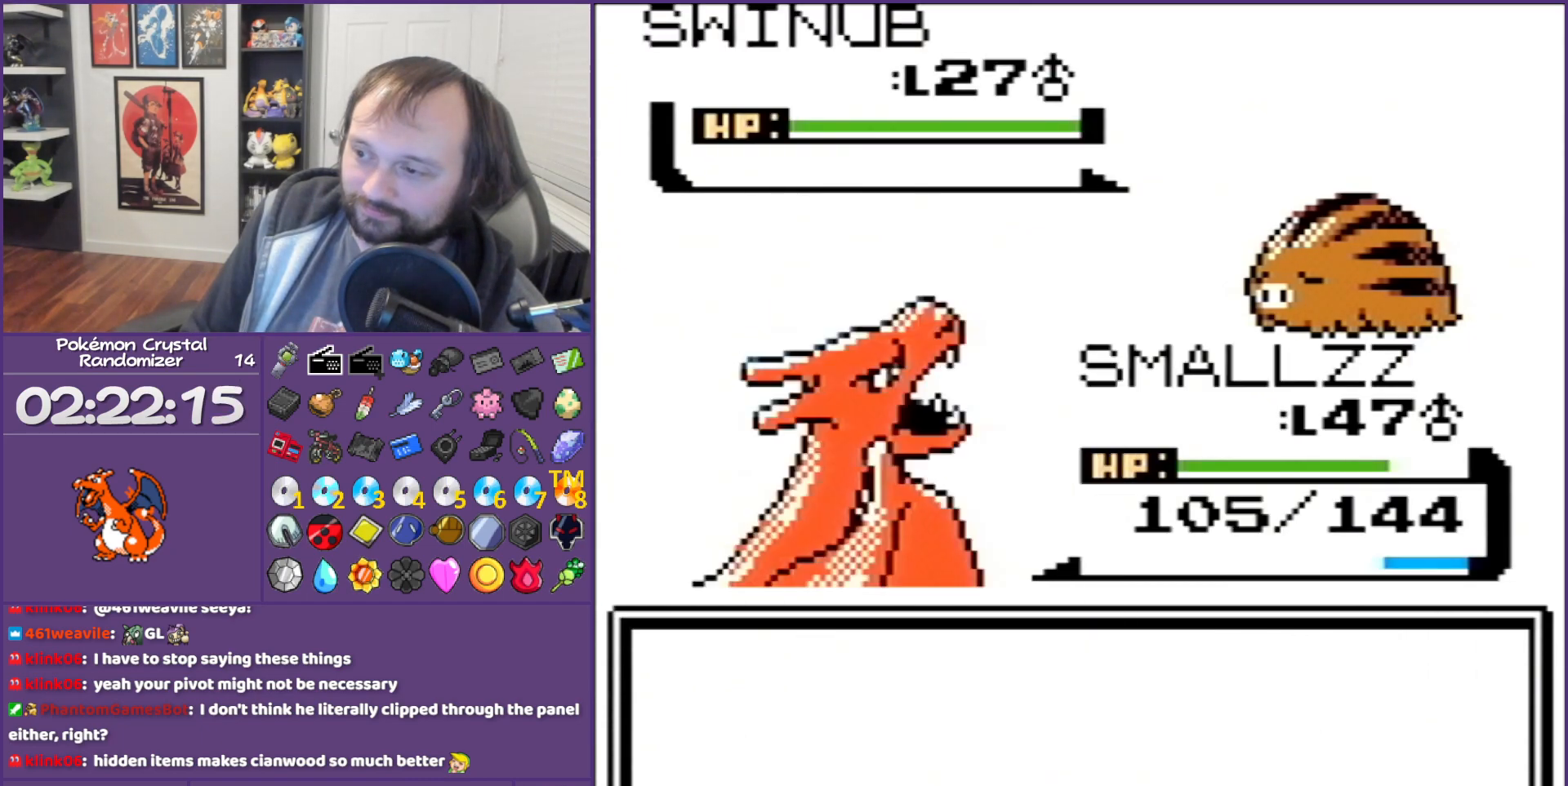
{"buttons": ["B"], "events": [[133, "A", "up"], [133, "B", "down"]]}
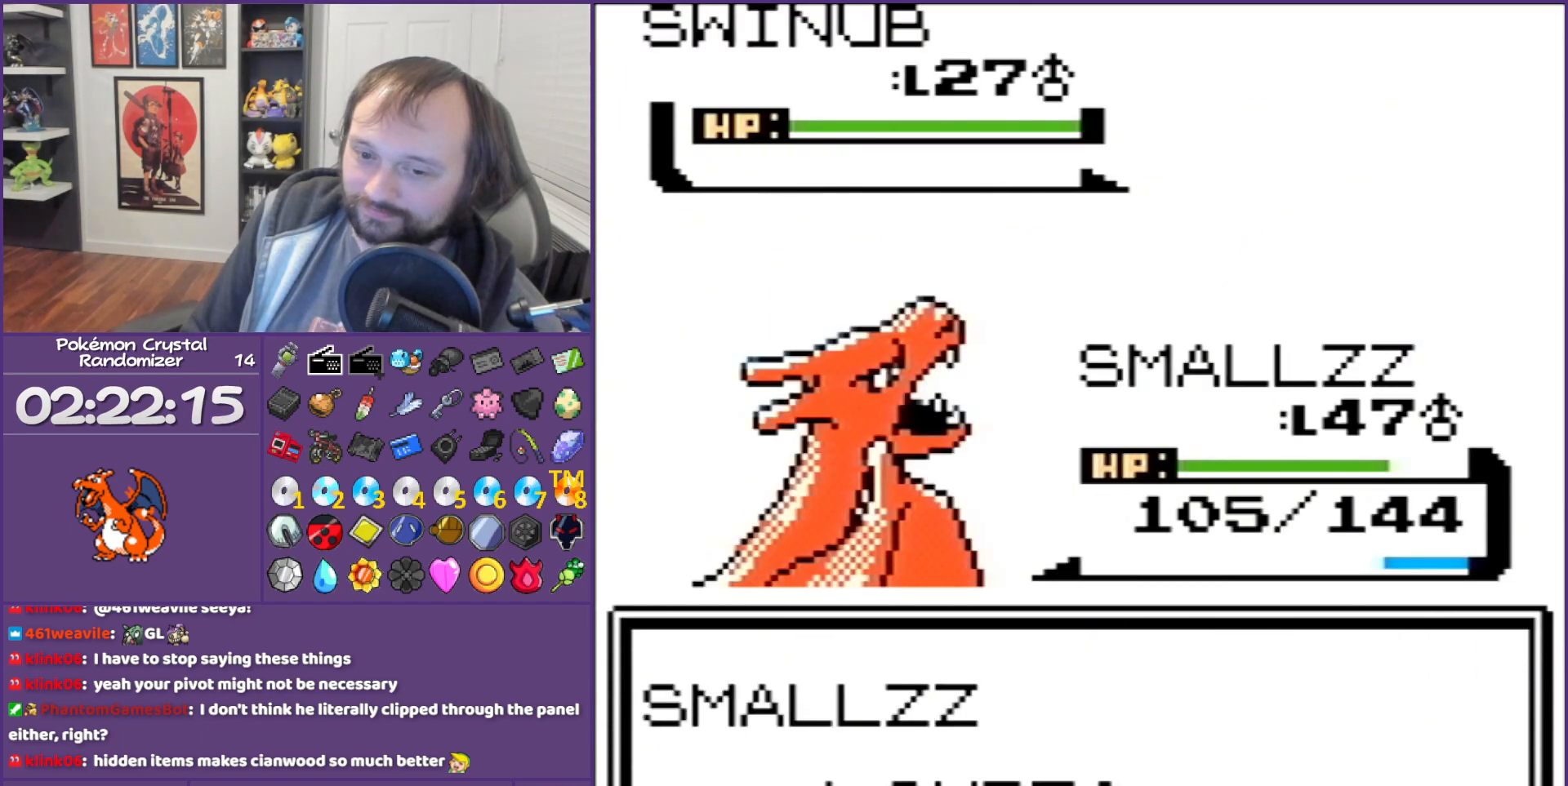
{"buttons": ["B"], "events": []}
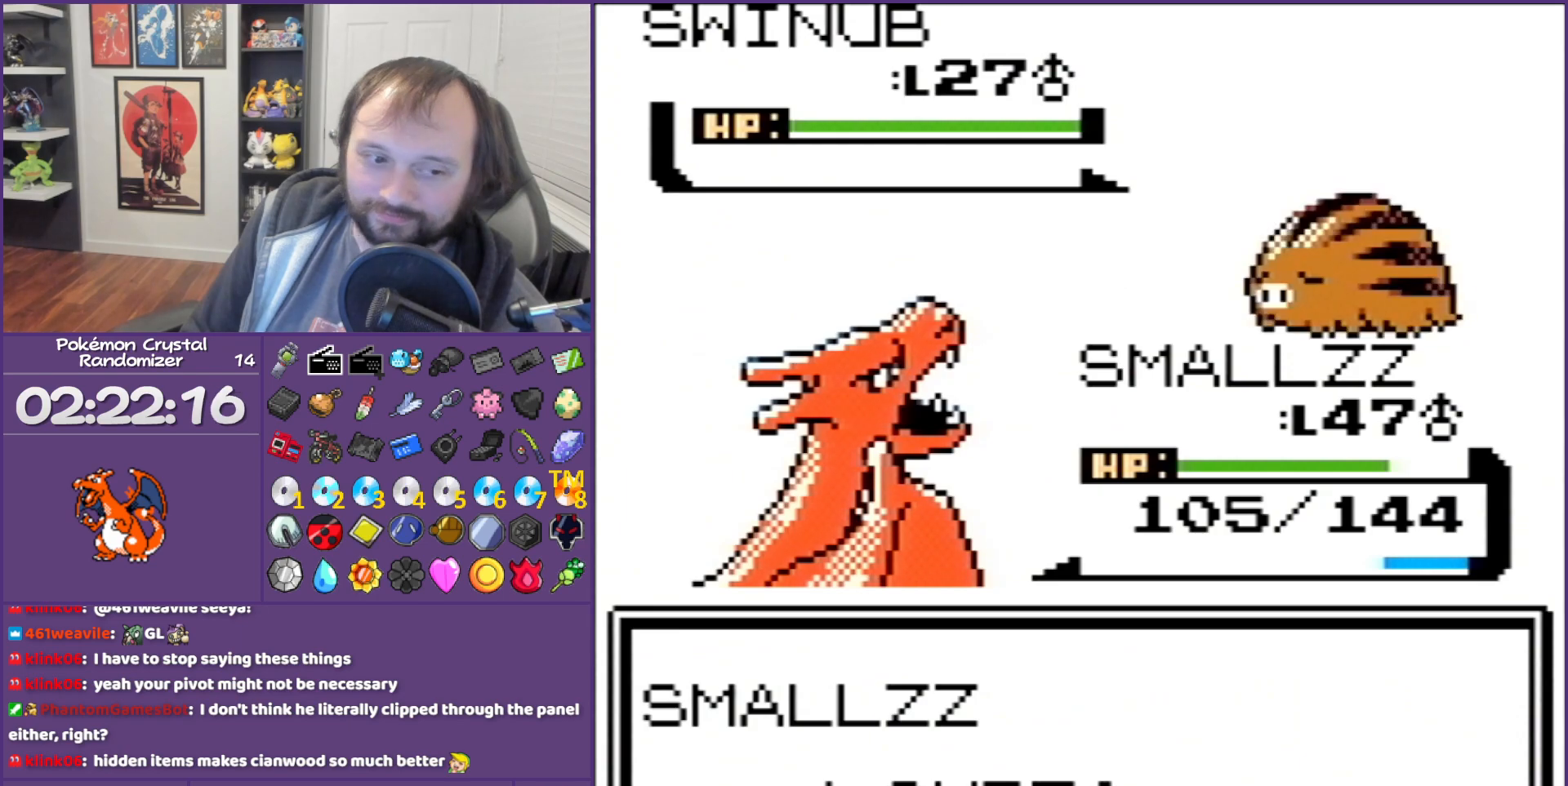
{"buttons": ["B"], "events": []}
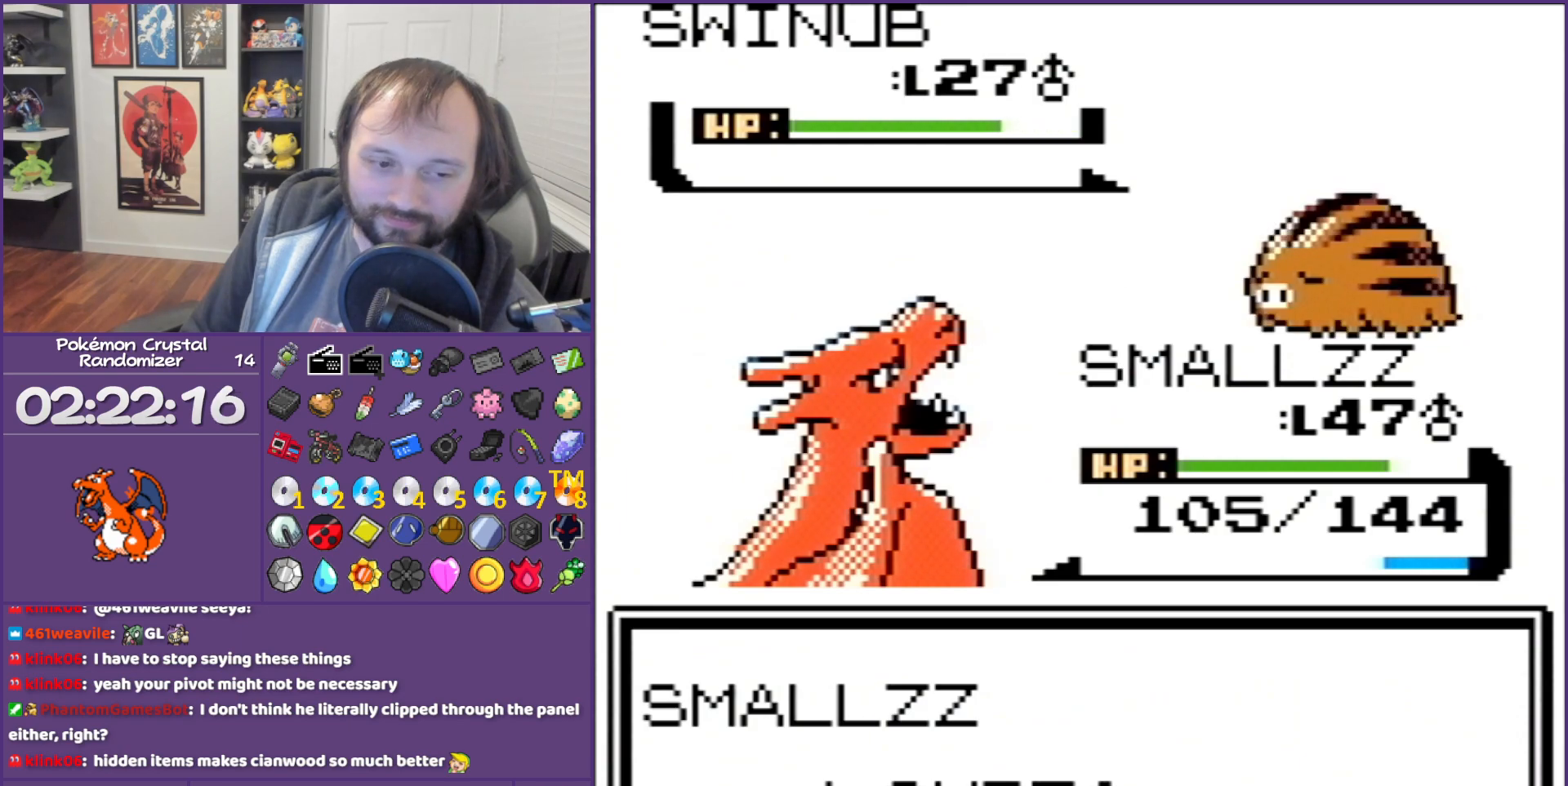
{"buttons": ["B"], "events": []}
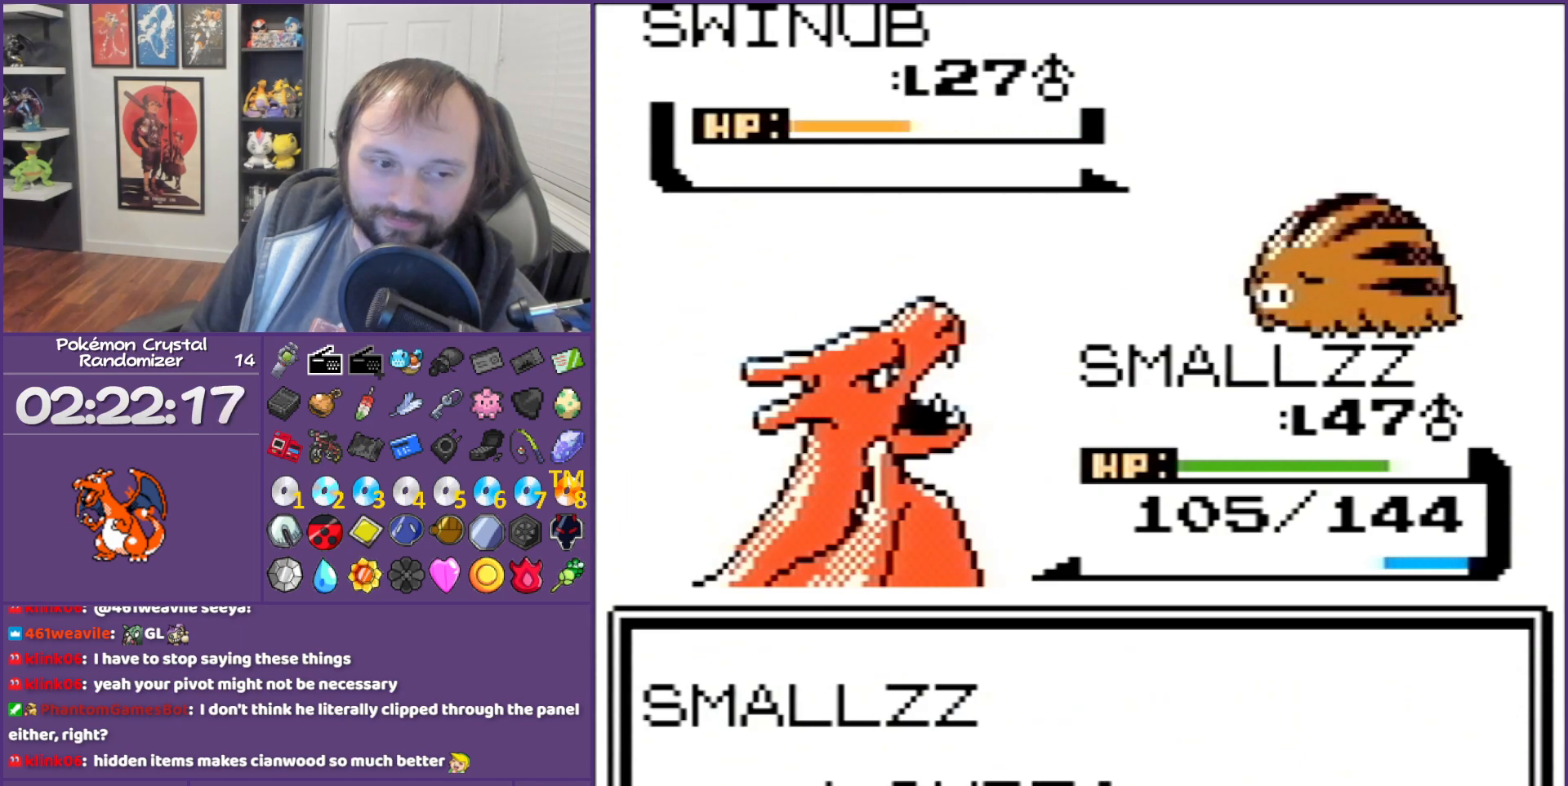
{"buttons": ["B"], "events": []}
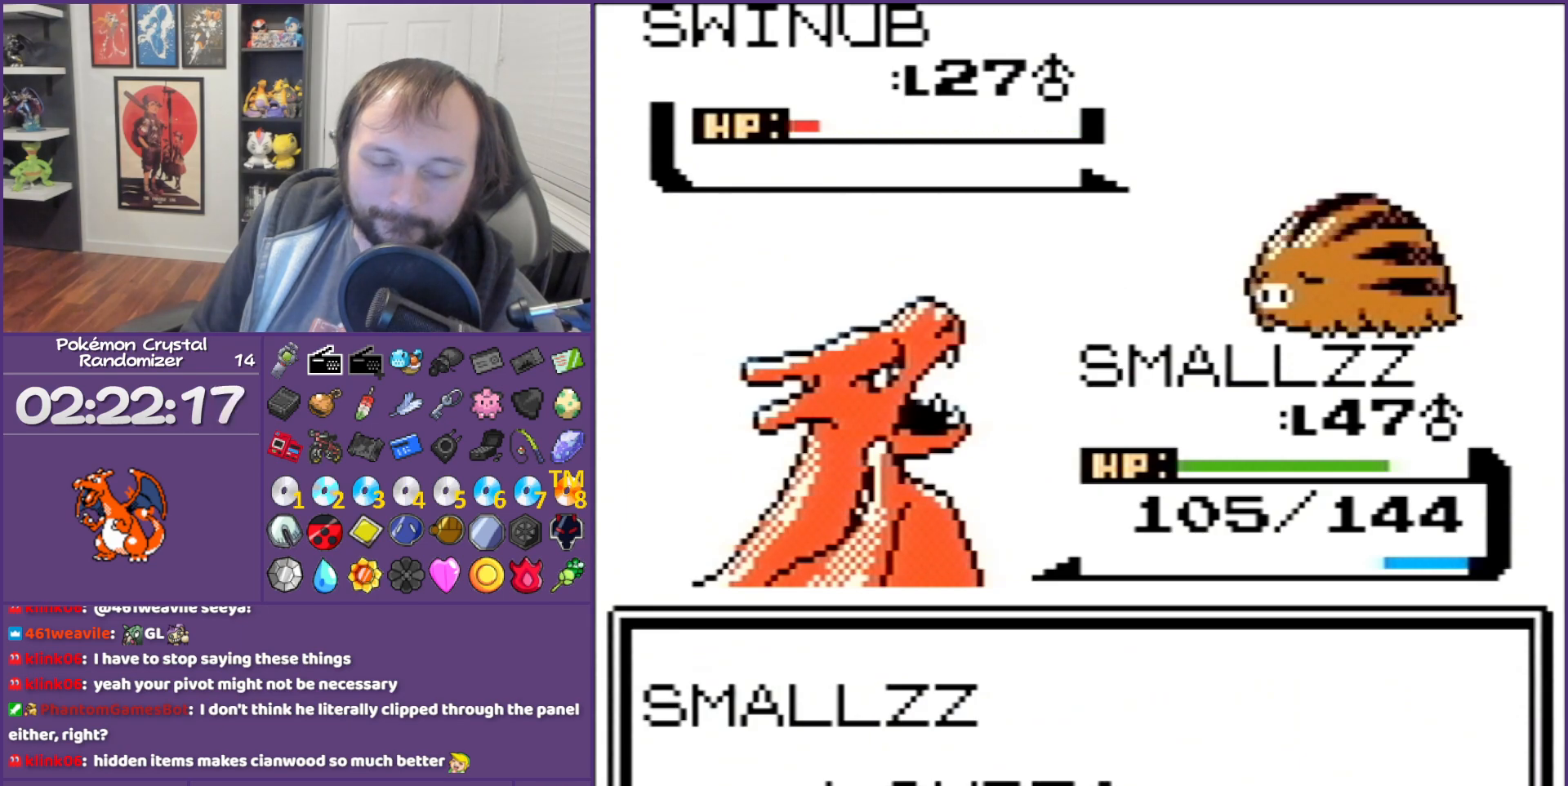
{"buttons": ["B"], "events": []}
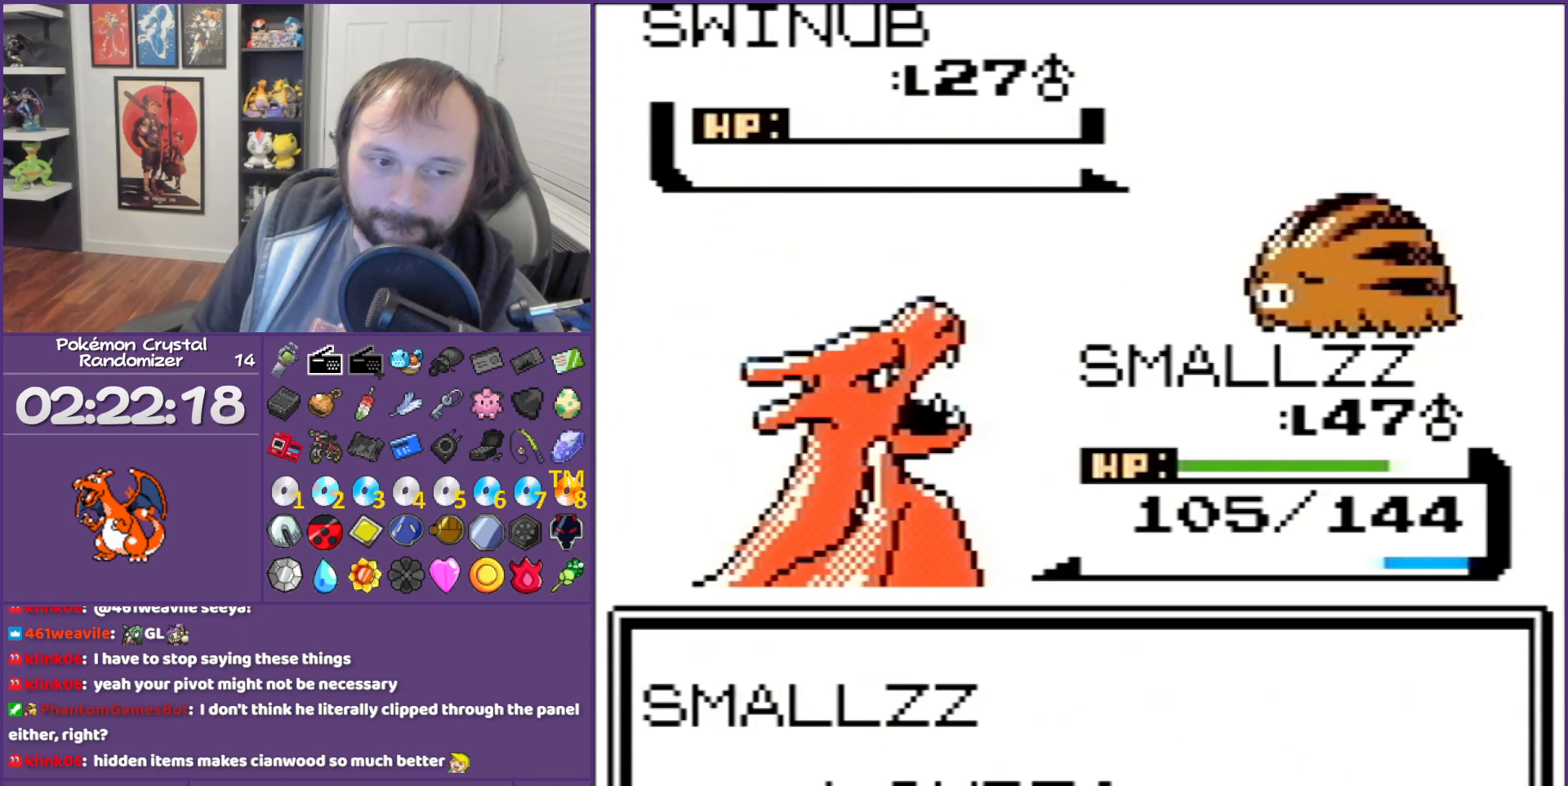
{"buttons": ["B"], "events": []}
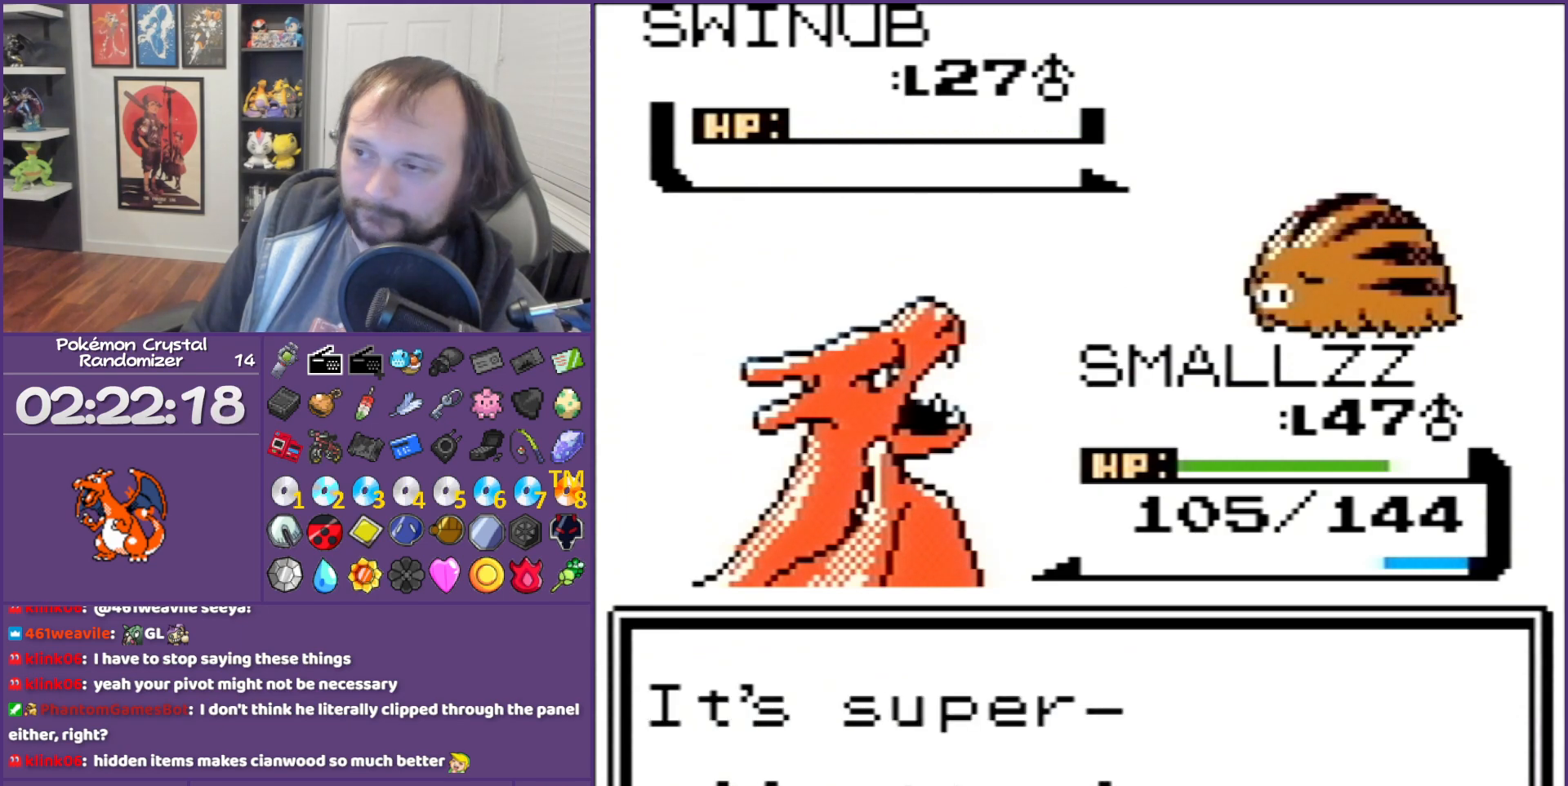
{"buttons": ["B"], "events": []}
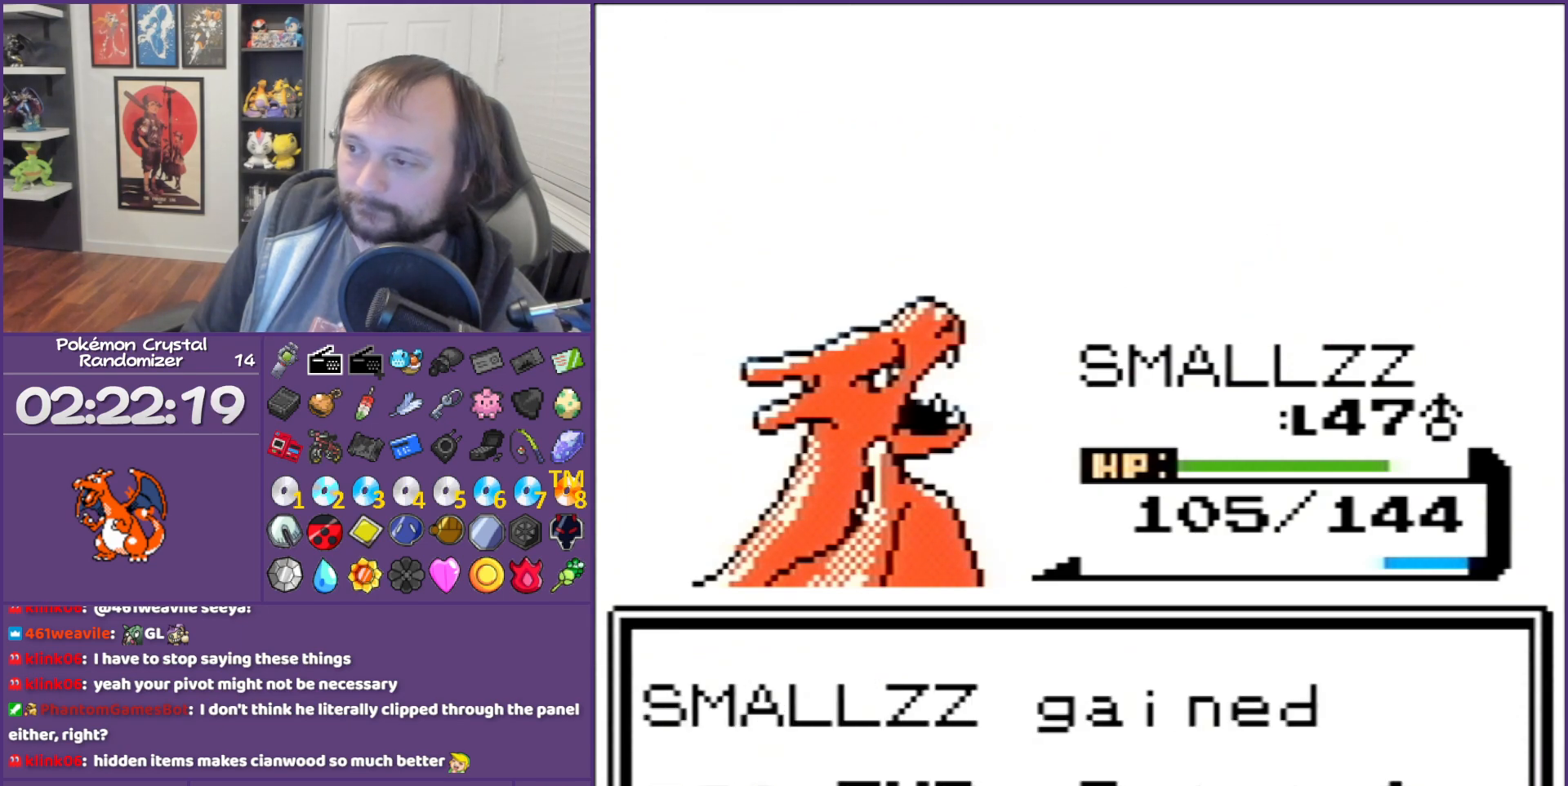
{"buttons": ["B"], "events": []}
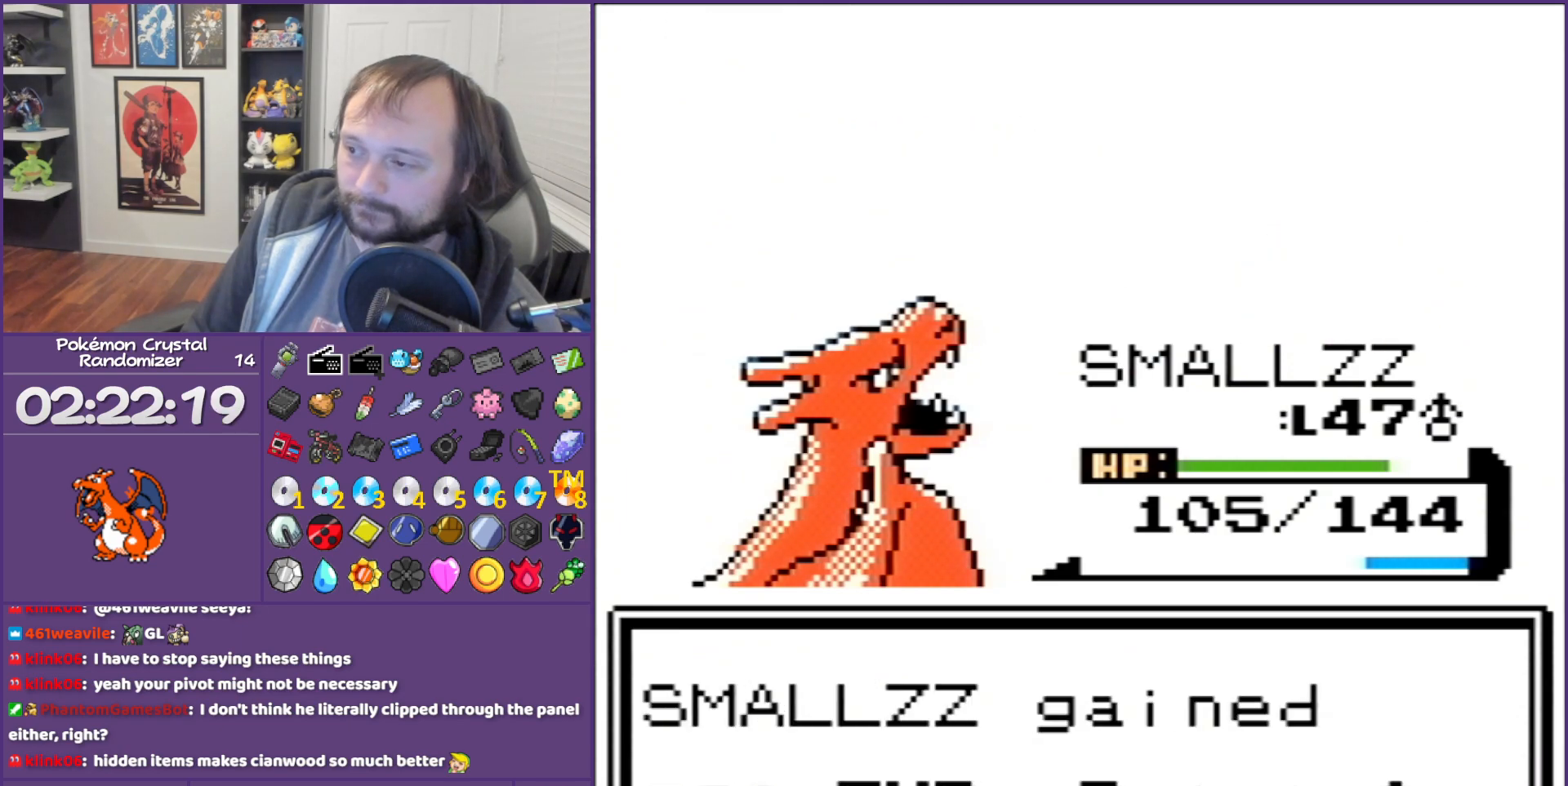
{"buttons": ["B"], "events": []}
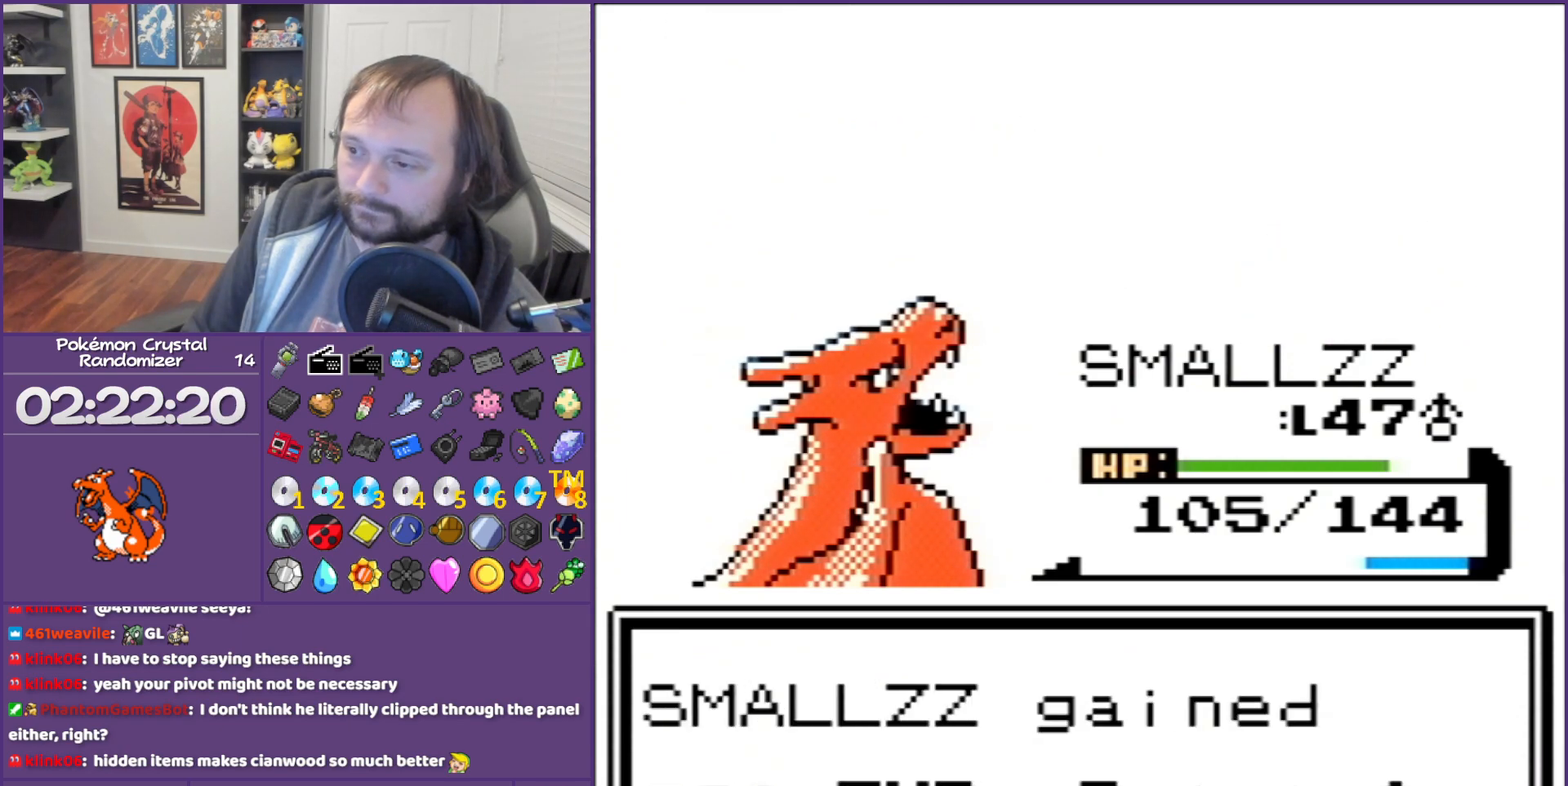
{"buttons": ["B"], "events": []}
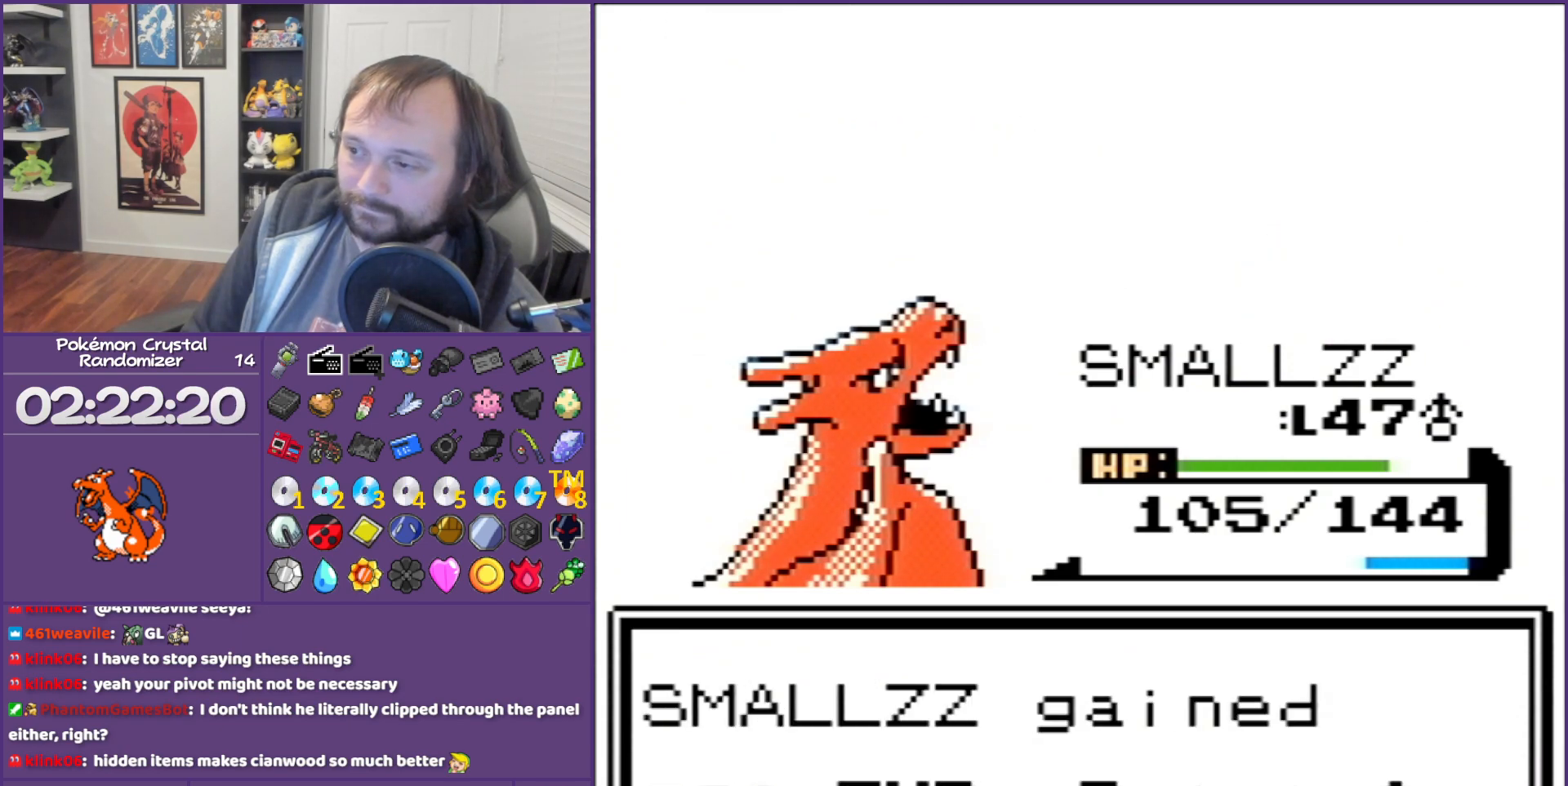
{"buttons": ["B"], "events": []}
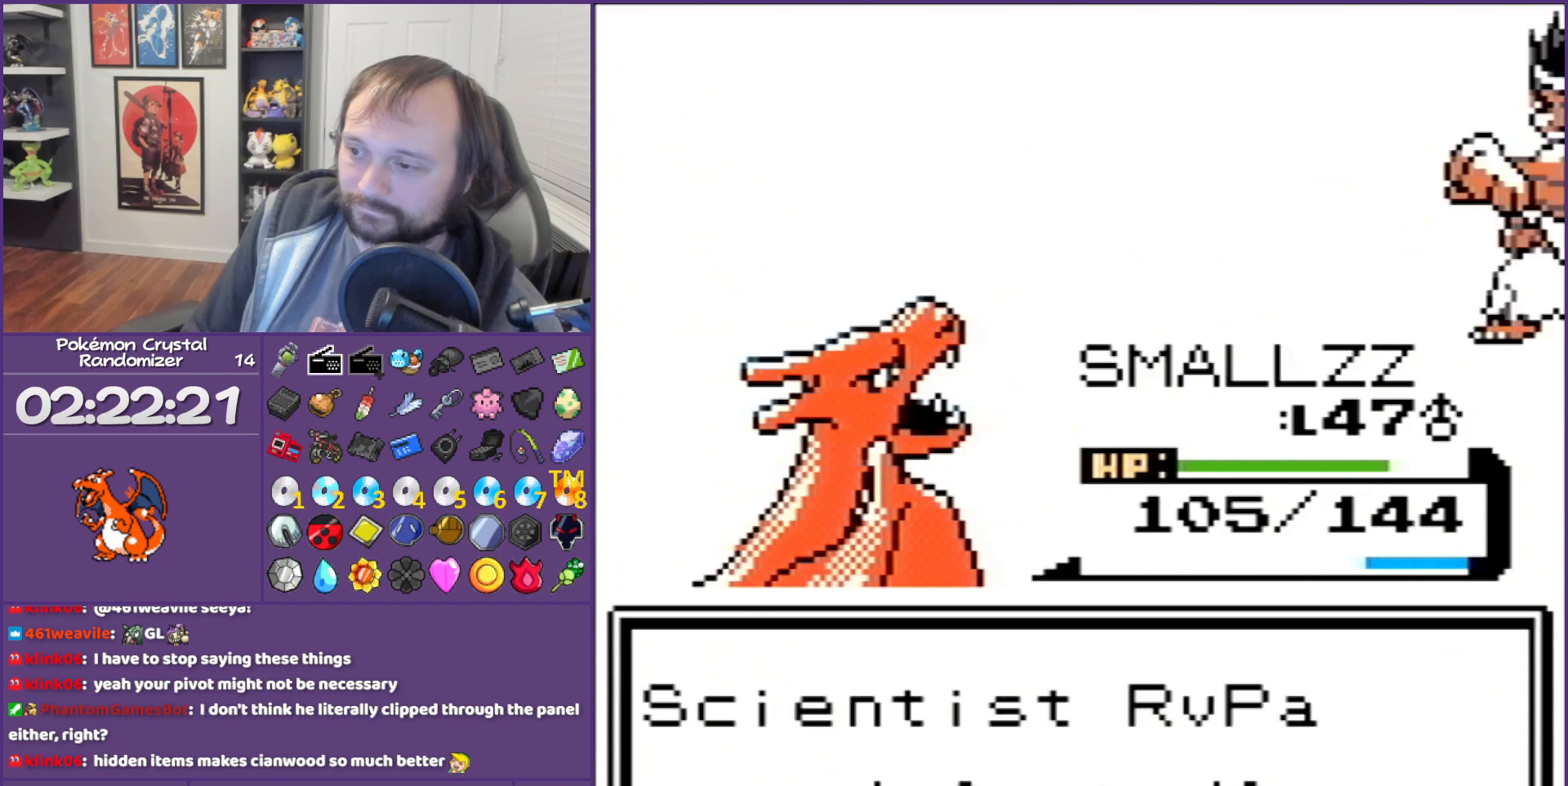
{"buttons": ["B"], "events": []}
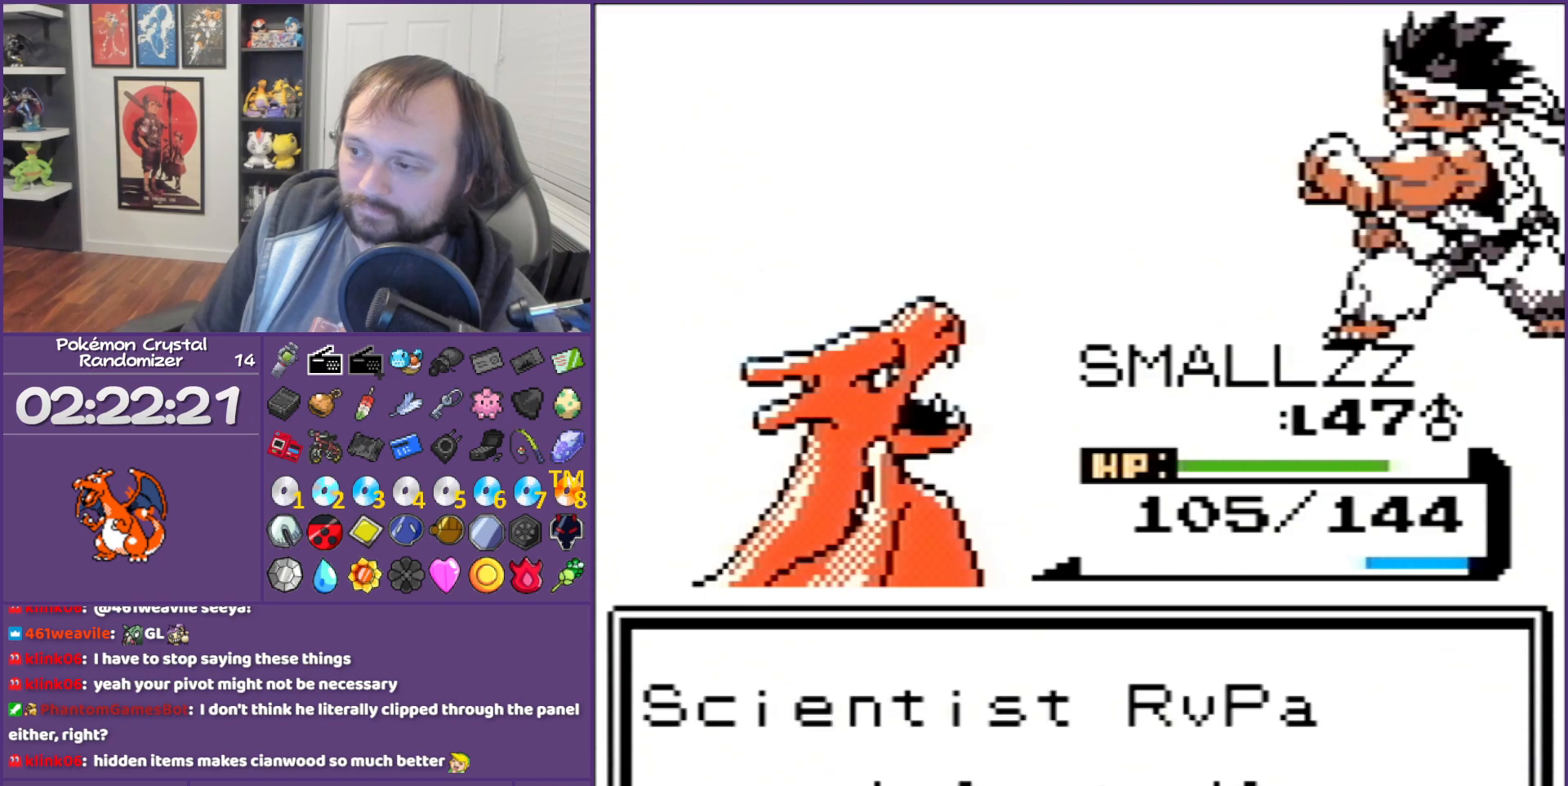
{"buttons": ["B"], "events": []}
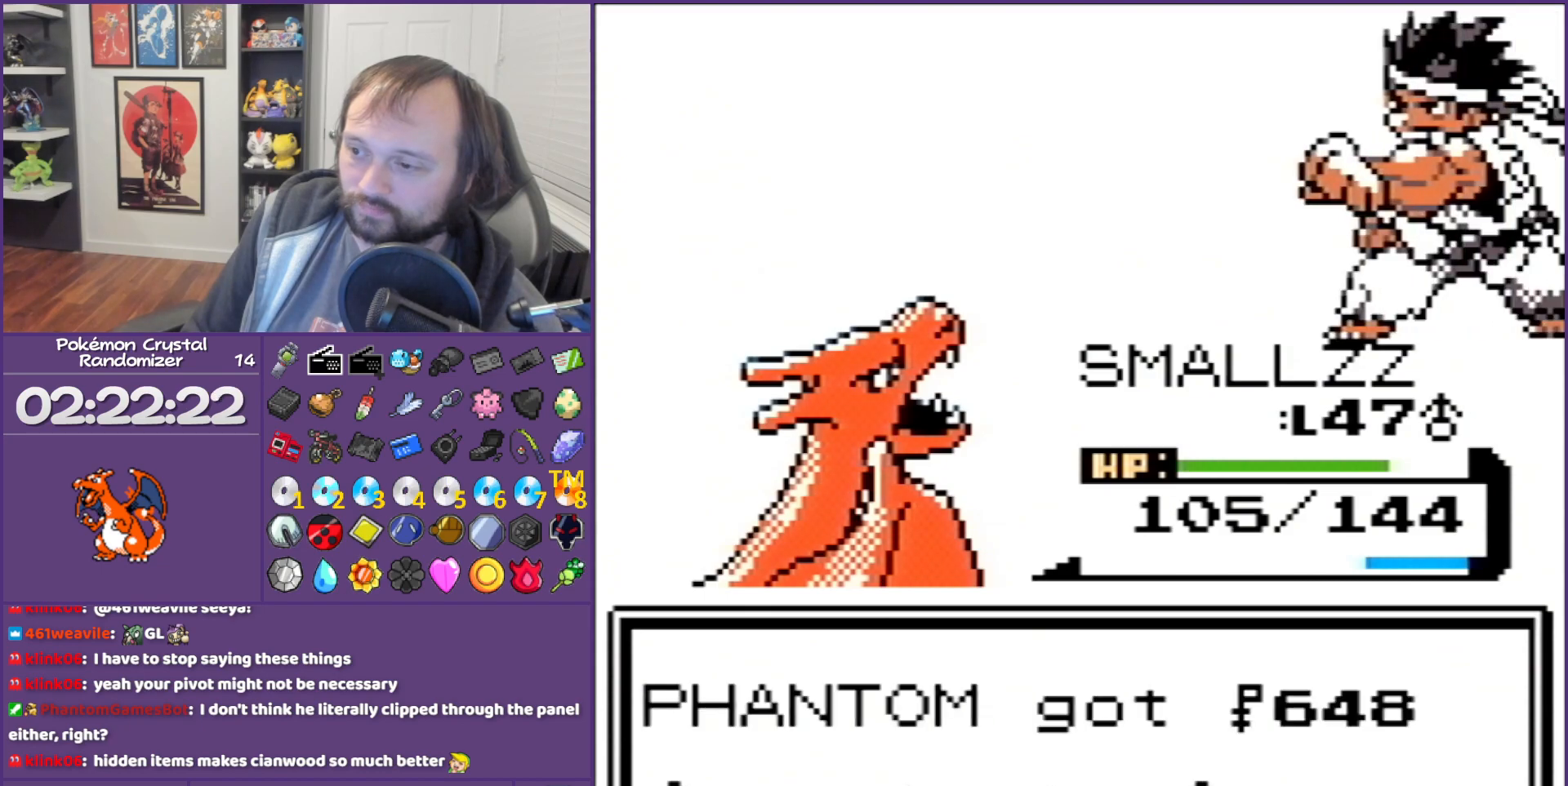
{"buttons": ["B"], "events": []}
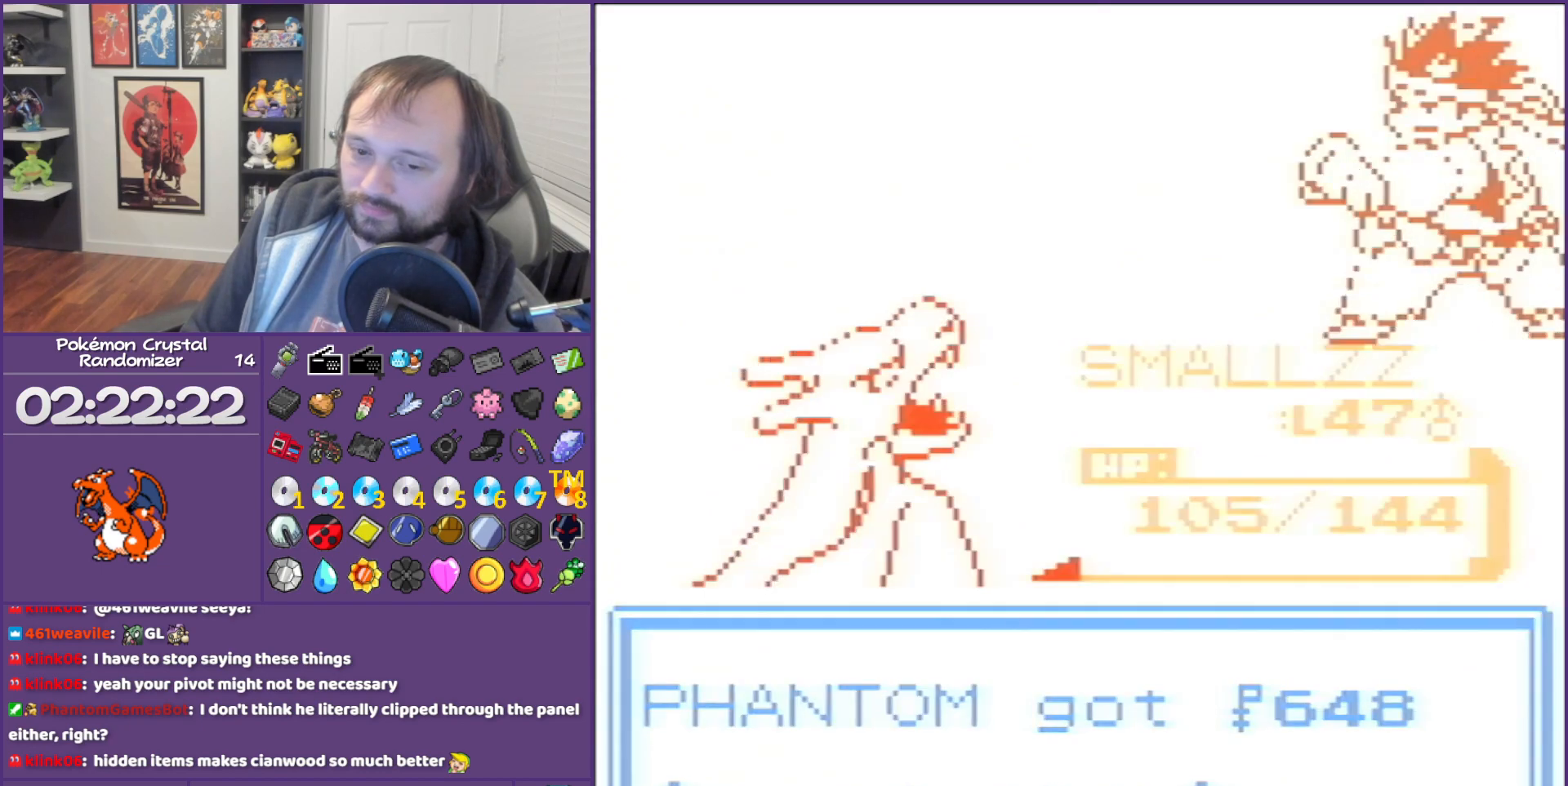
{"buttons": ["B"], "events": []}
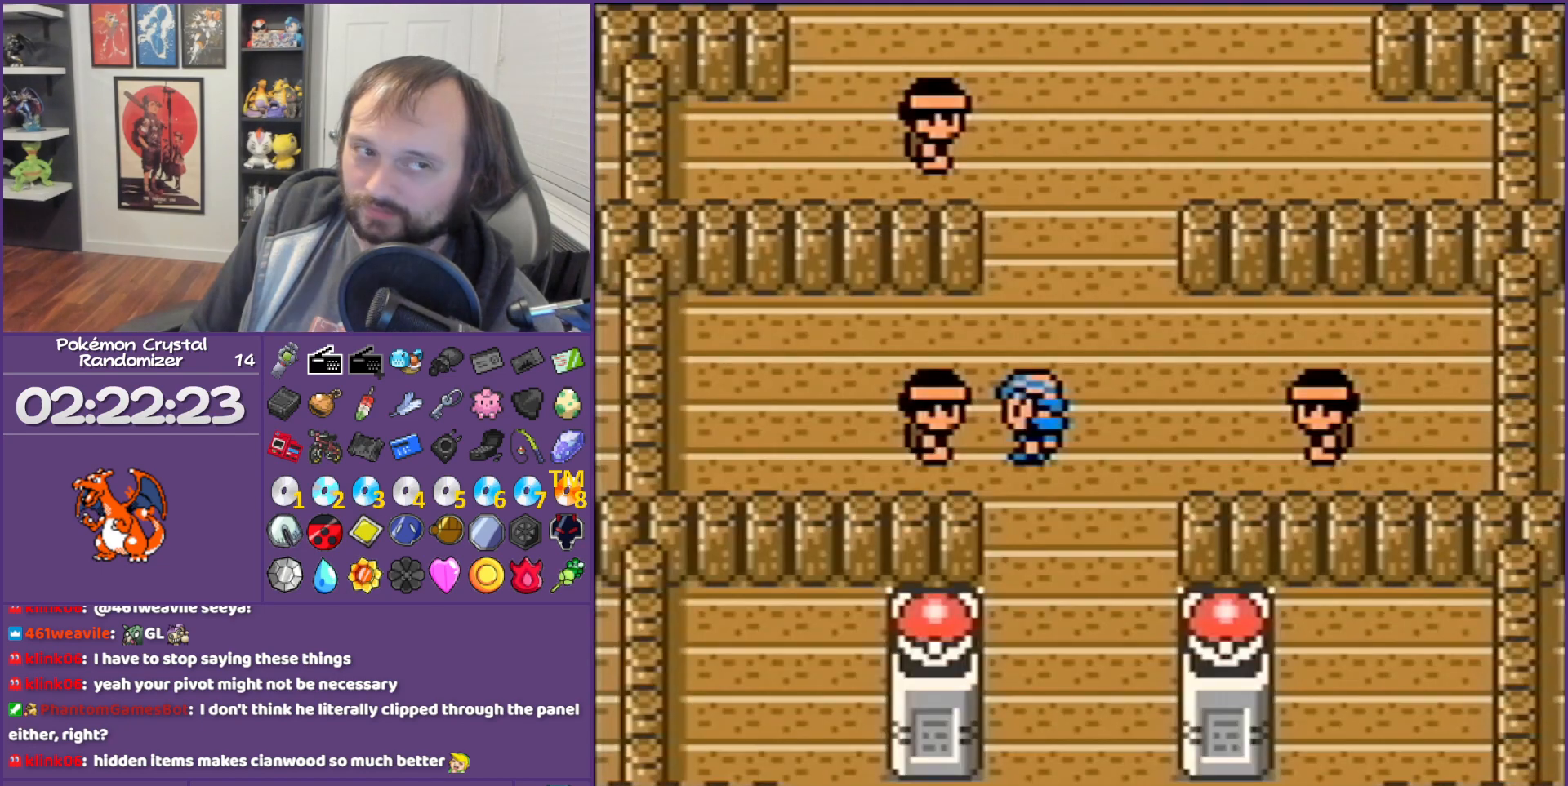
{"buttons": ["B"], "events": []}
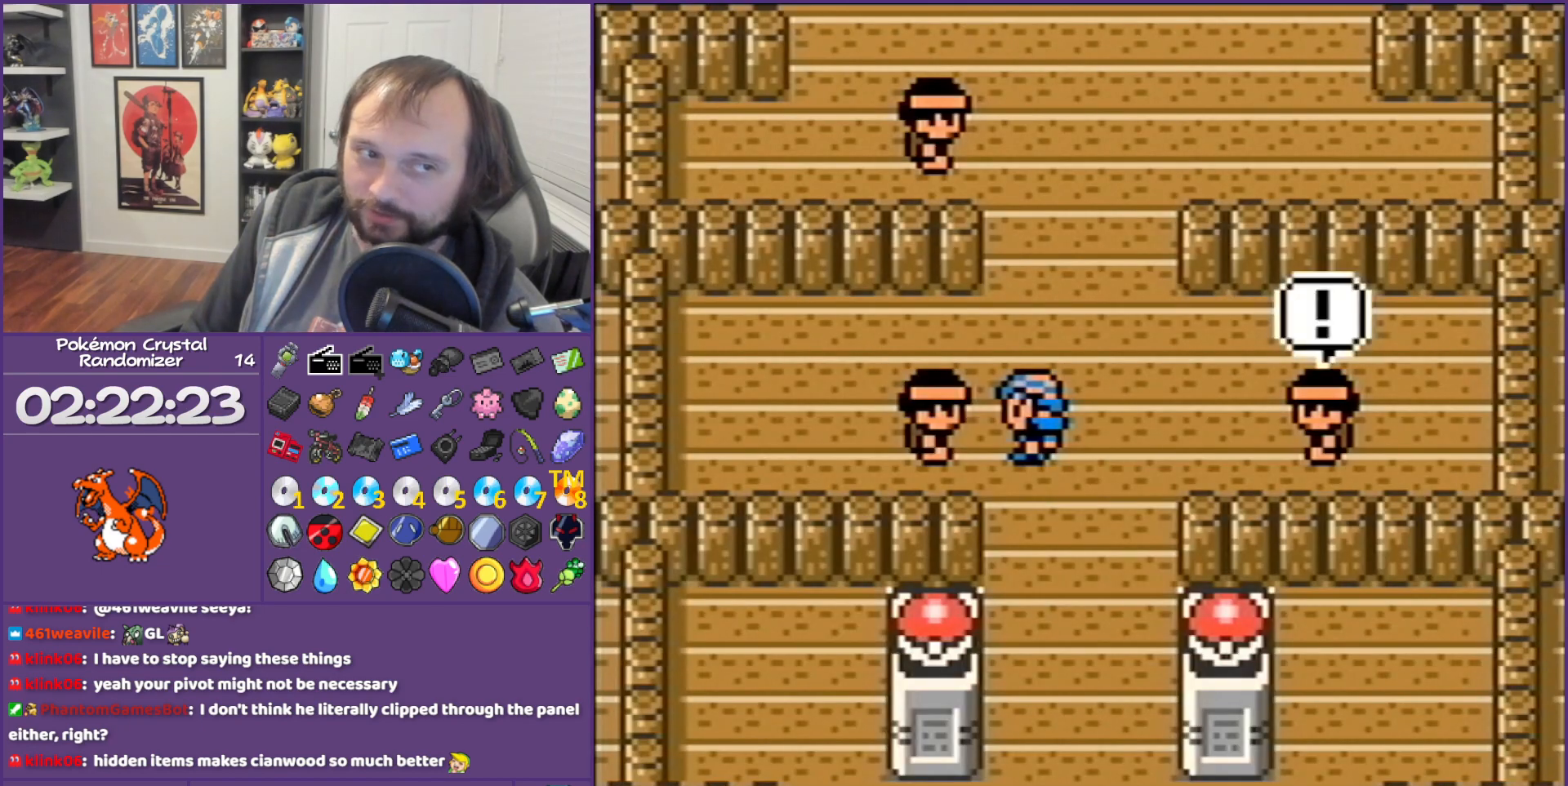
{"buttons": ["B"], "events": []}
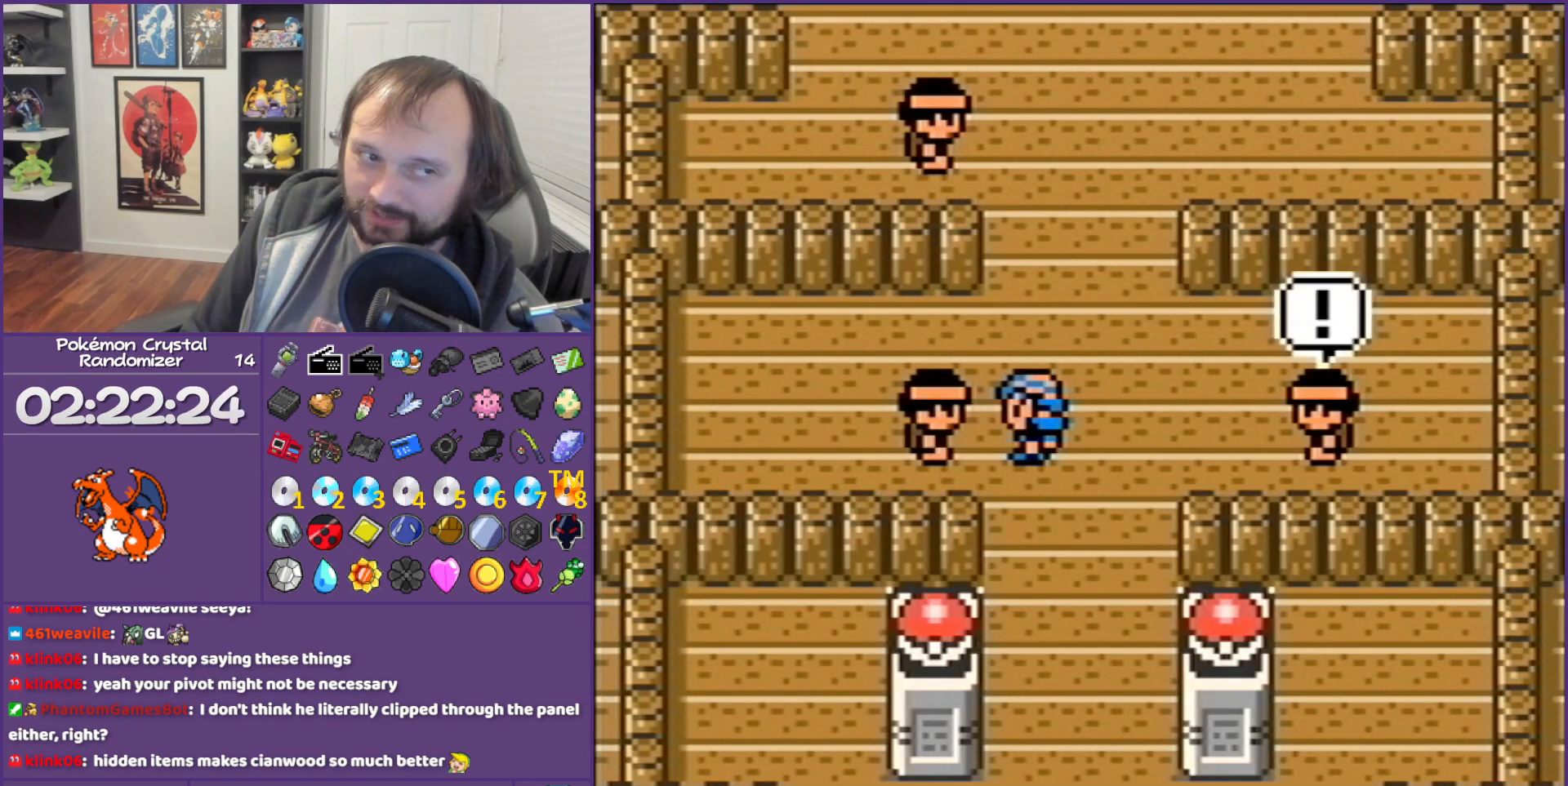
{"buttons": ["B"], "events": []}
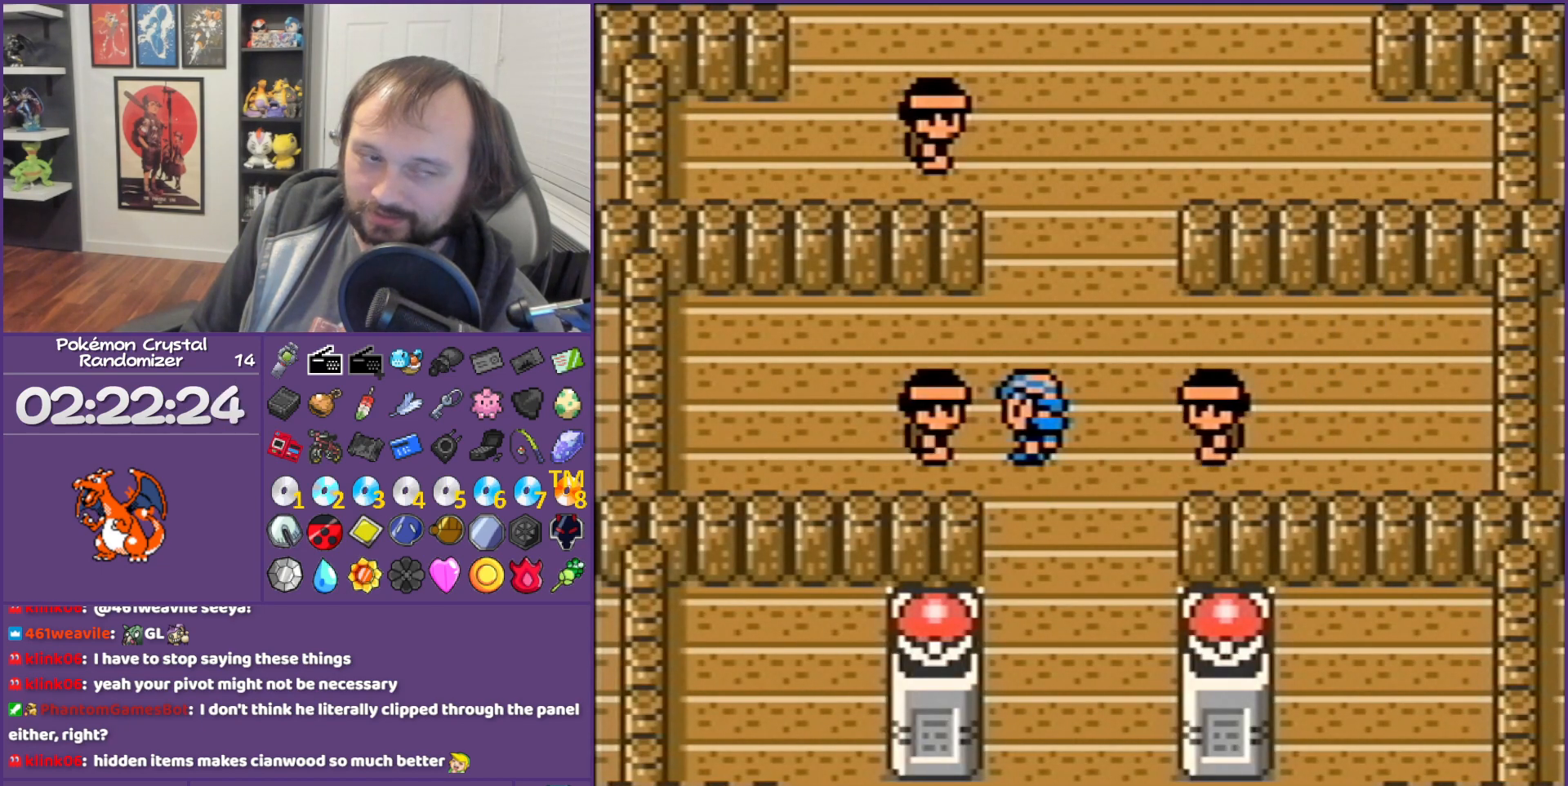
{"buttons": ["B"], "events": []}
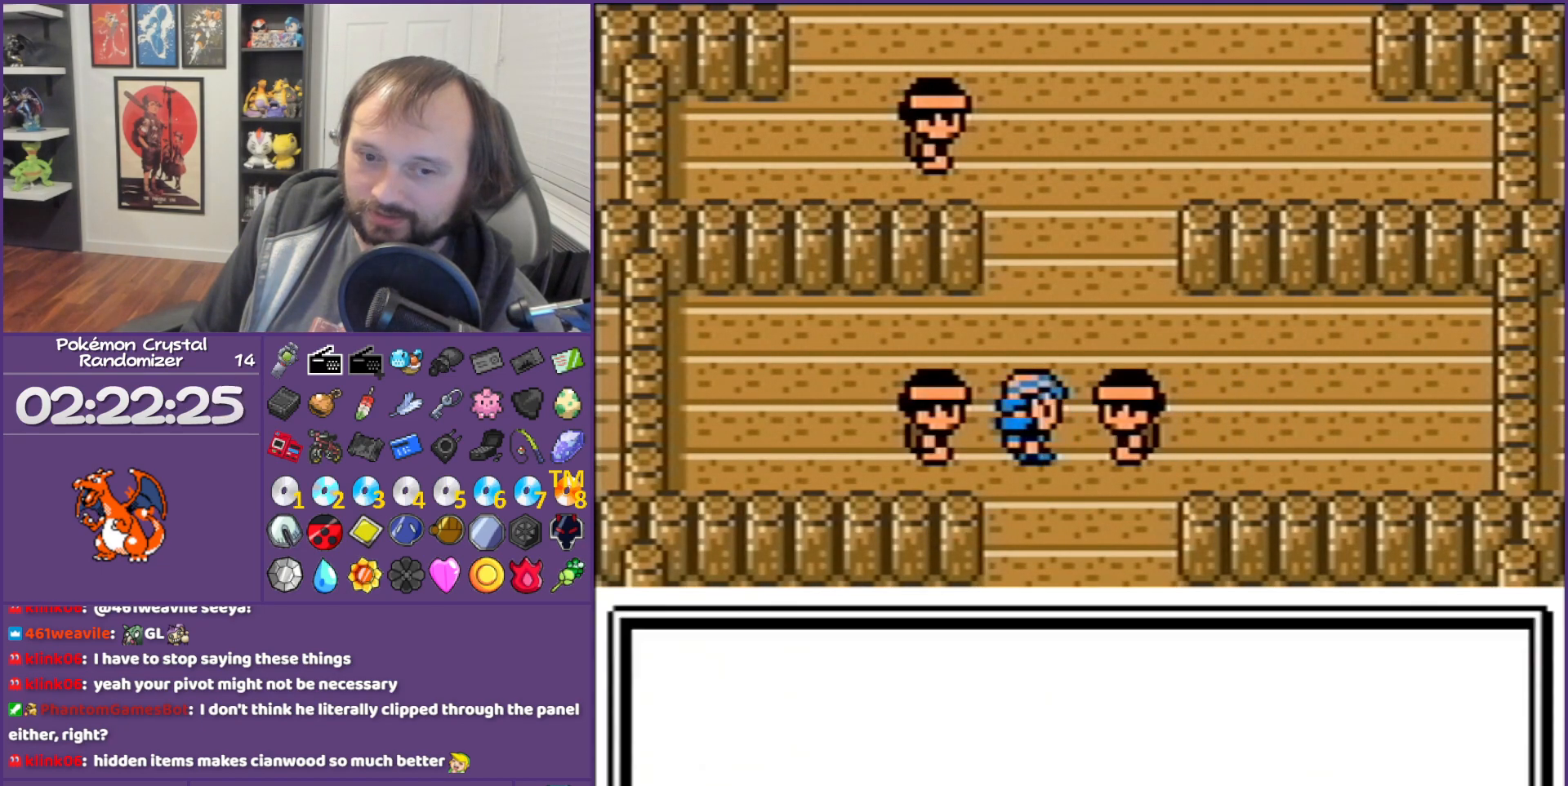
{"buttons": ["B"], "events": []}
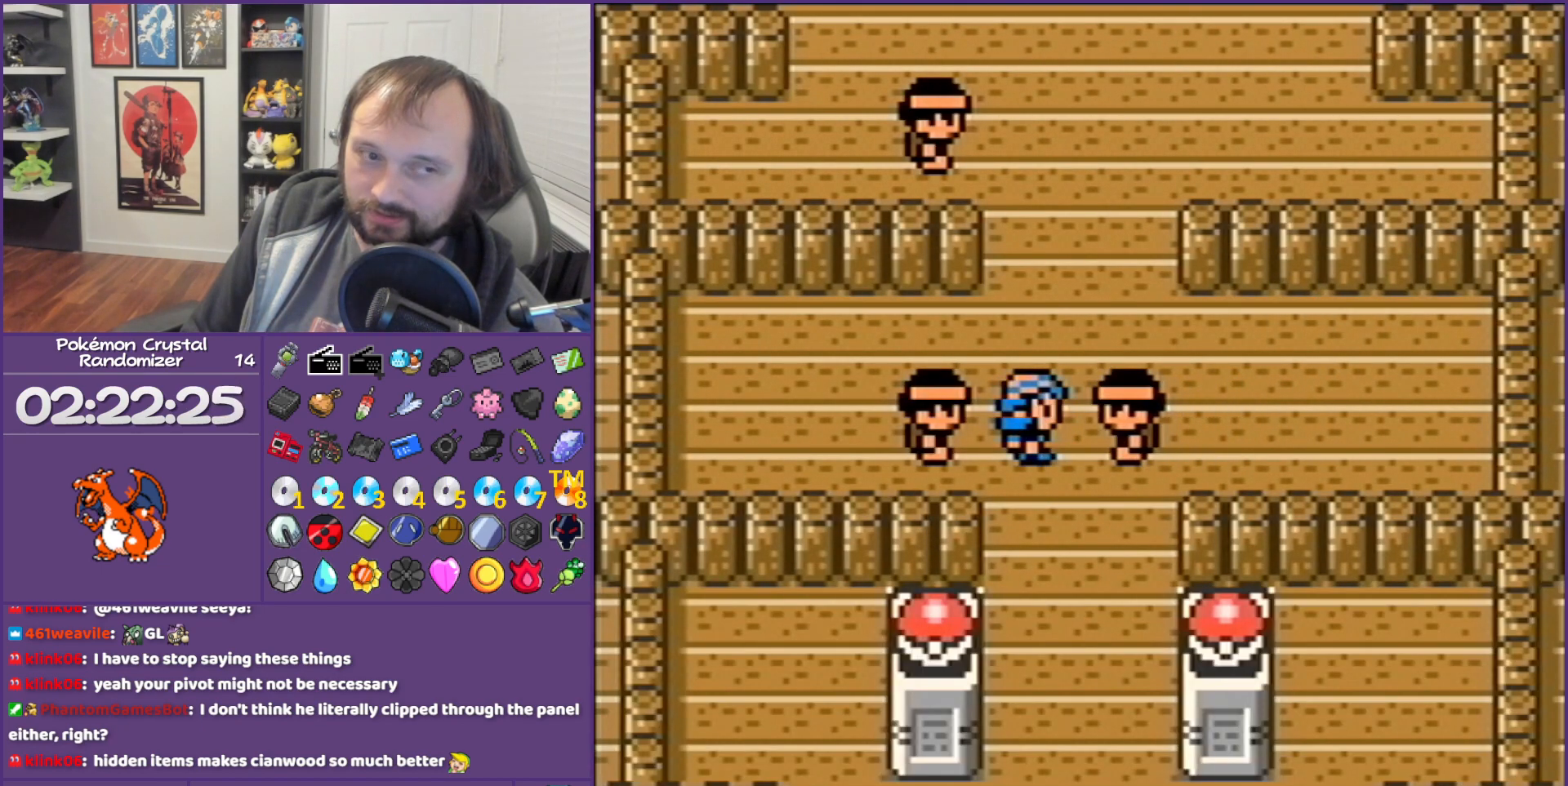
{"buttons": ["B"], "events": []}
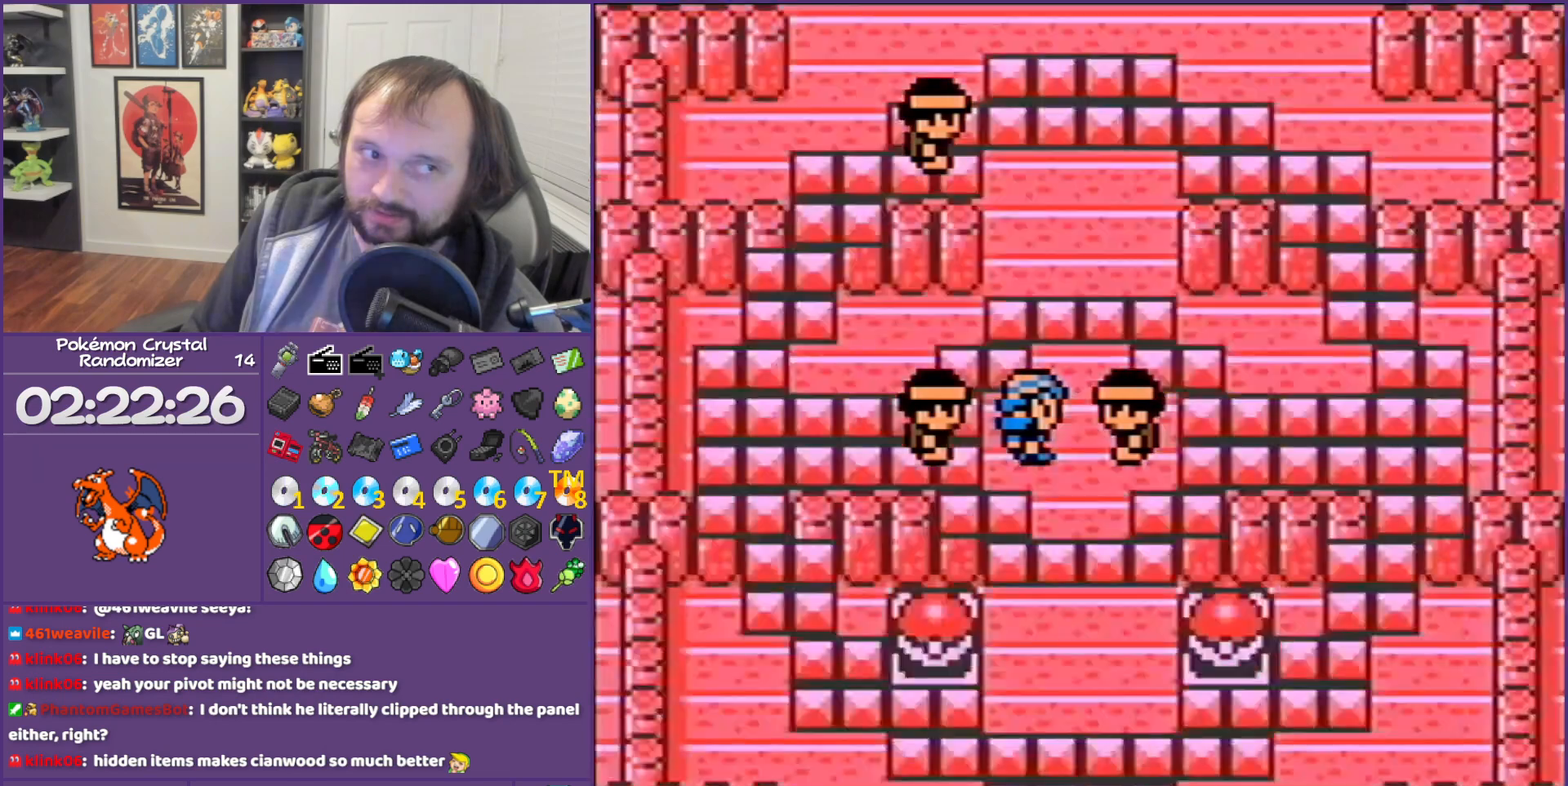
{"buttons": ["B"], "events": []}
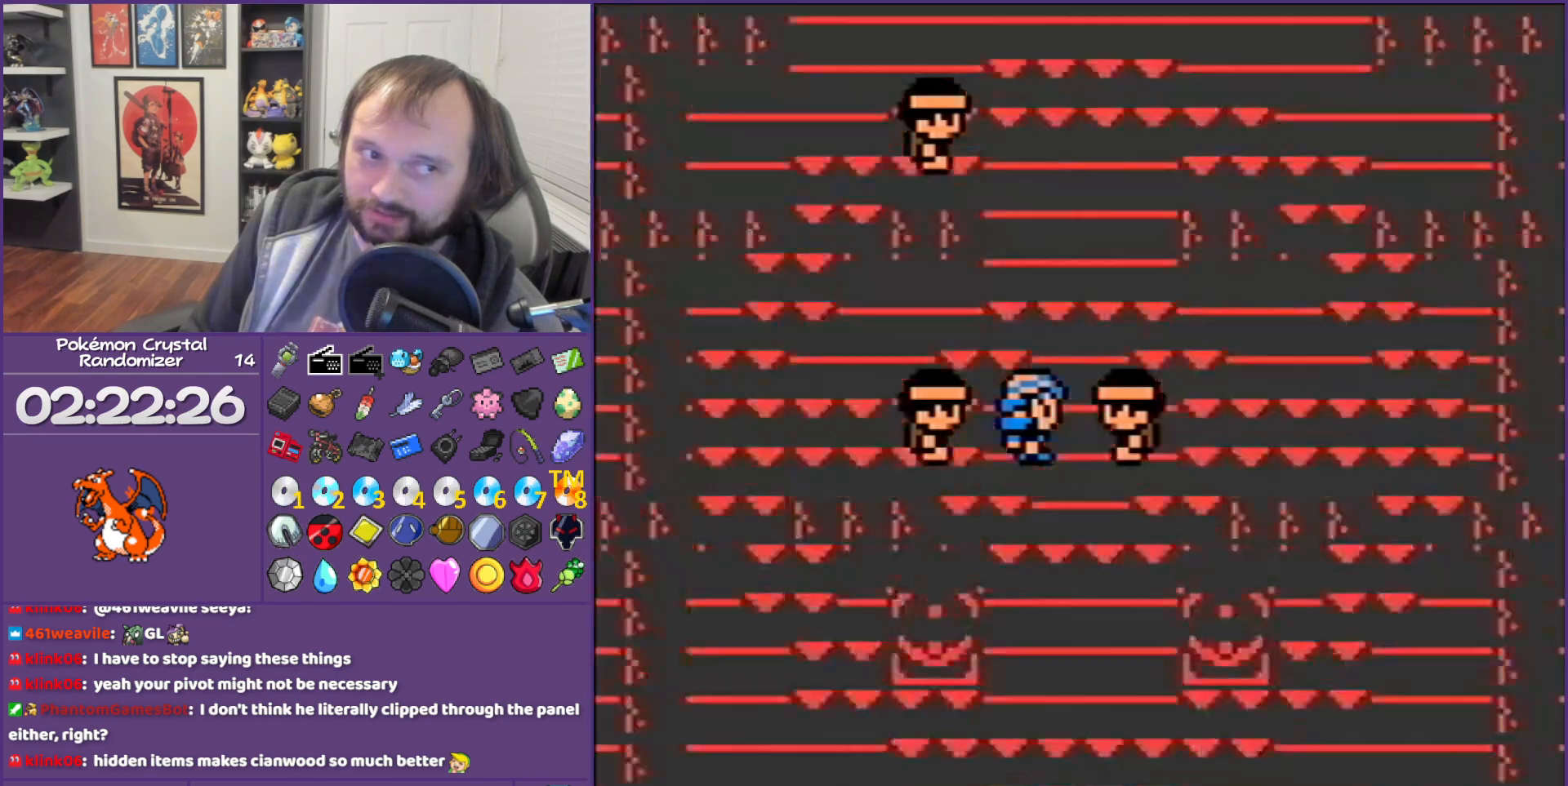
{"buttons": ["B"], "events": []}
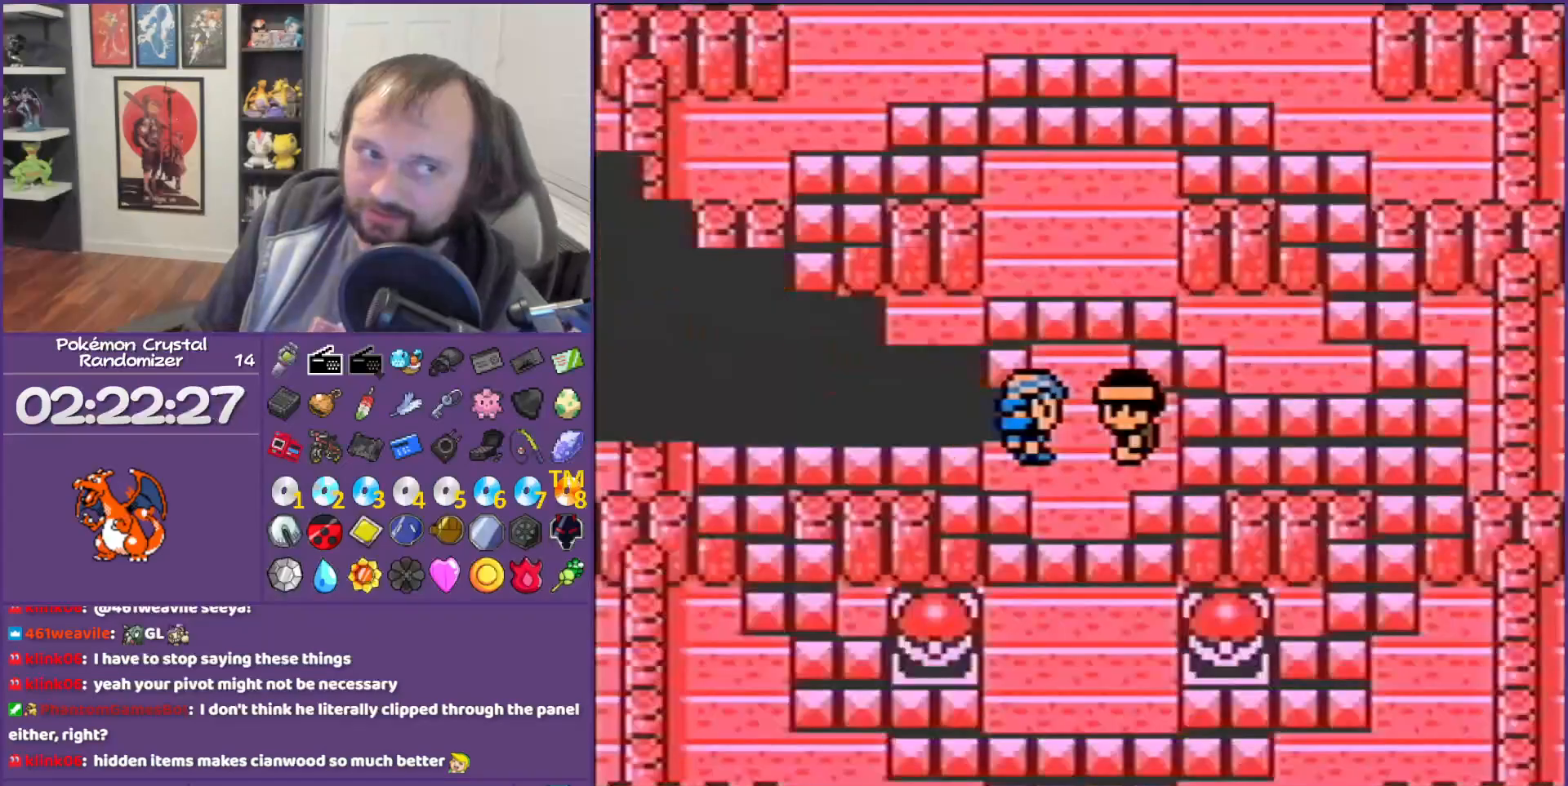
{"buttons": ["B"], "events": []}
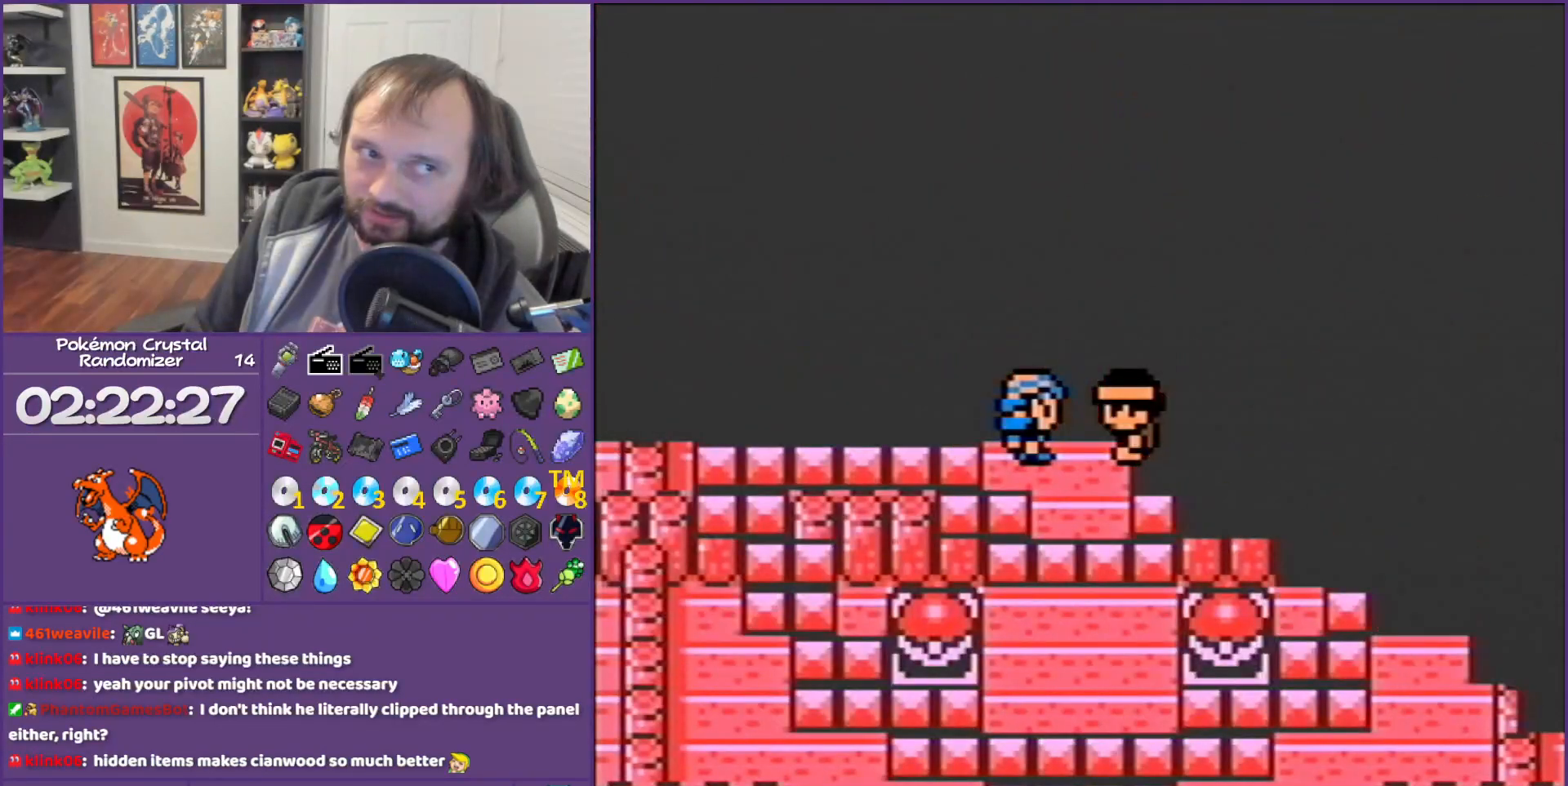
{"buttons": ["B"], "events": []}
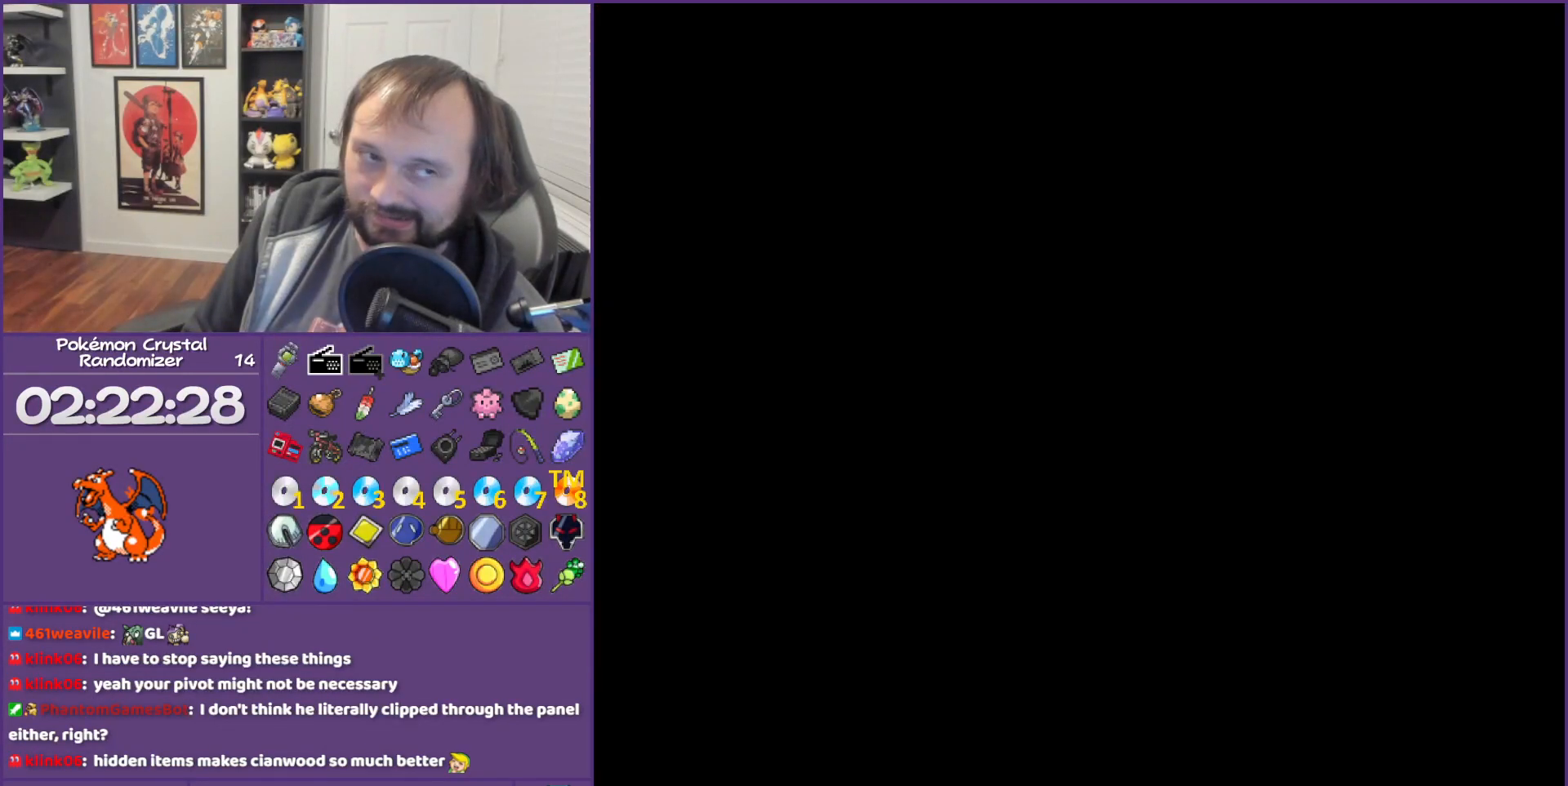
{"buttons": ["B"], "events": []}